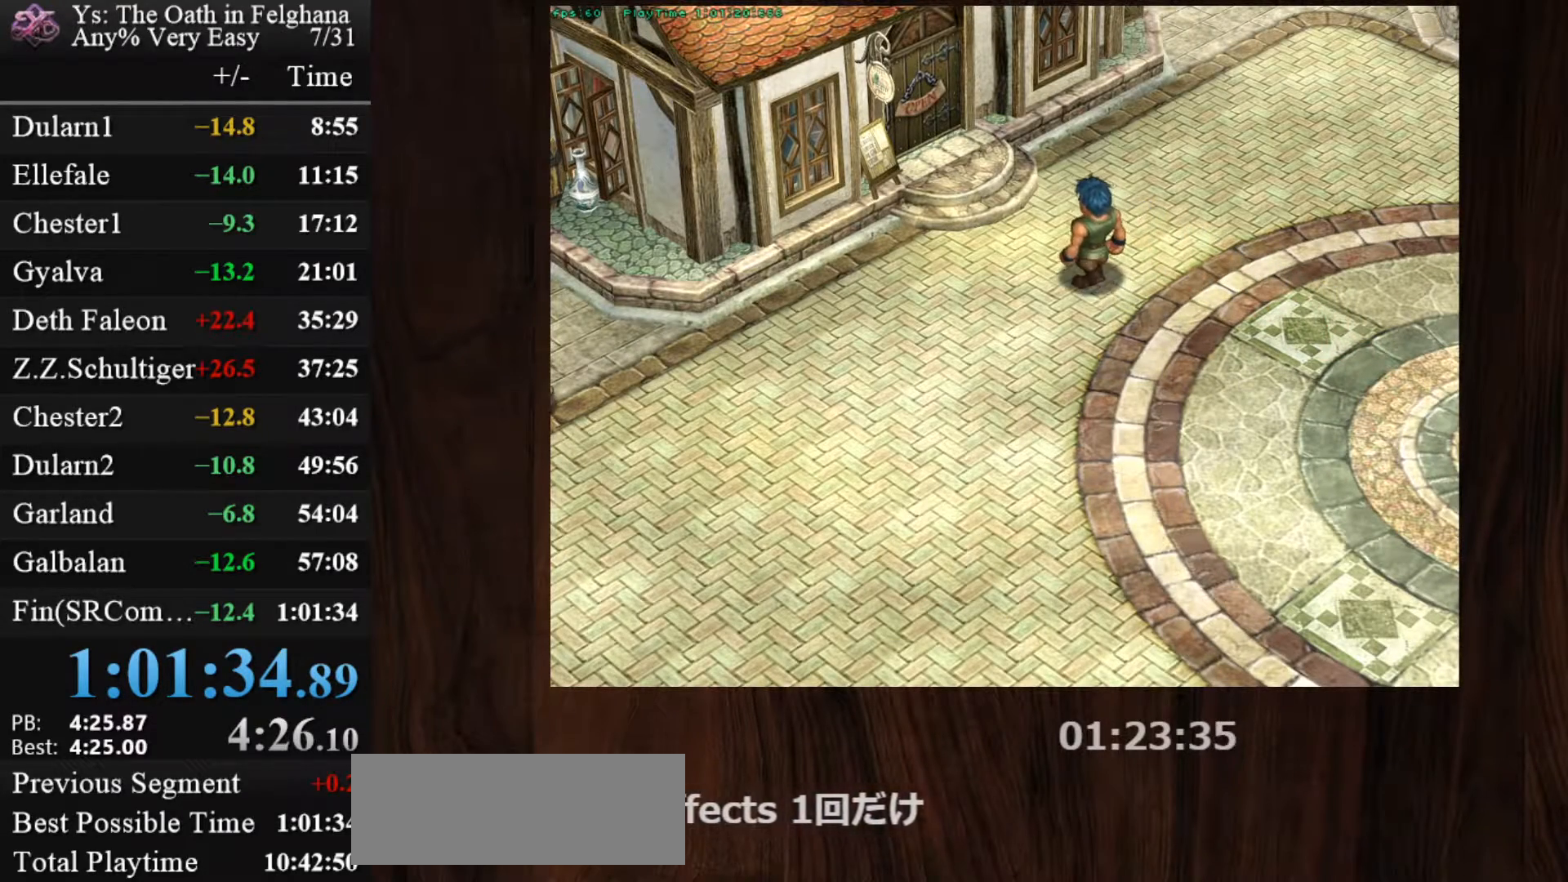
Gameplay with keyboard and mouse; each line is a JSON object with the keys and mouse buttons held at the frame after it. "events" lists presses ("down") and releases ("up") of "c", "ctrl", "d", "down", "left", "right", "s", "shift", "space", "up", "v", "x", "z", "mouse_left", "mouse_wheel" and "mouse_right" between this image and that frame as [ms after this image, input, new state], when the widget could be followed in between. "mouse_left", "mouse_wheel", "mouse_right" = the "left", "wheel", "right" buttons of the "mouse" list. No other keys are recorded. "wheel" means that the mouse wheel is clicked or scrolled. Mouse movement is not recorded.
{"keys": ["z"], "mouse": [], "events": [[167, "z", "up"], [217, "z", "down"], [317, "z", "up"], [367, "z", "down"], [400, "z", "up"], [433, "z", "down"]]}
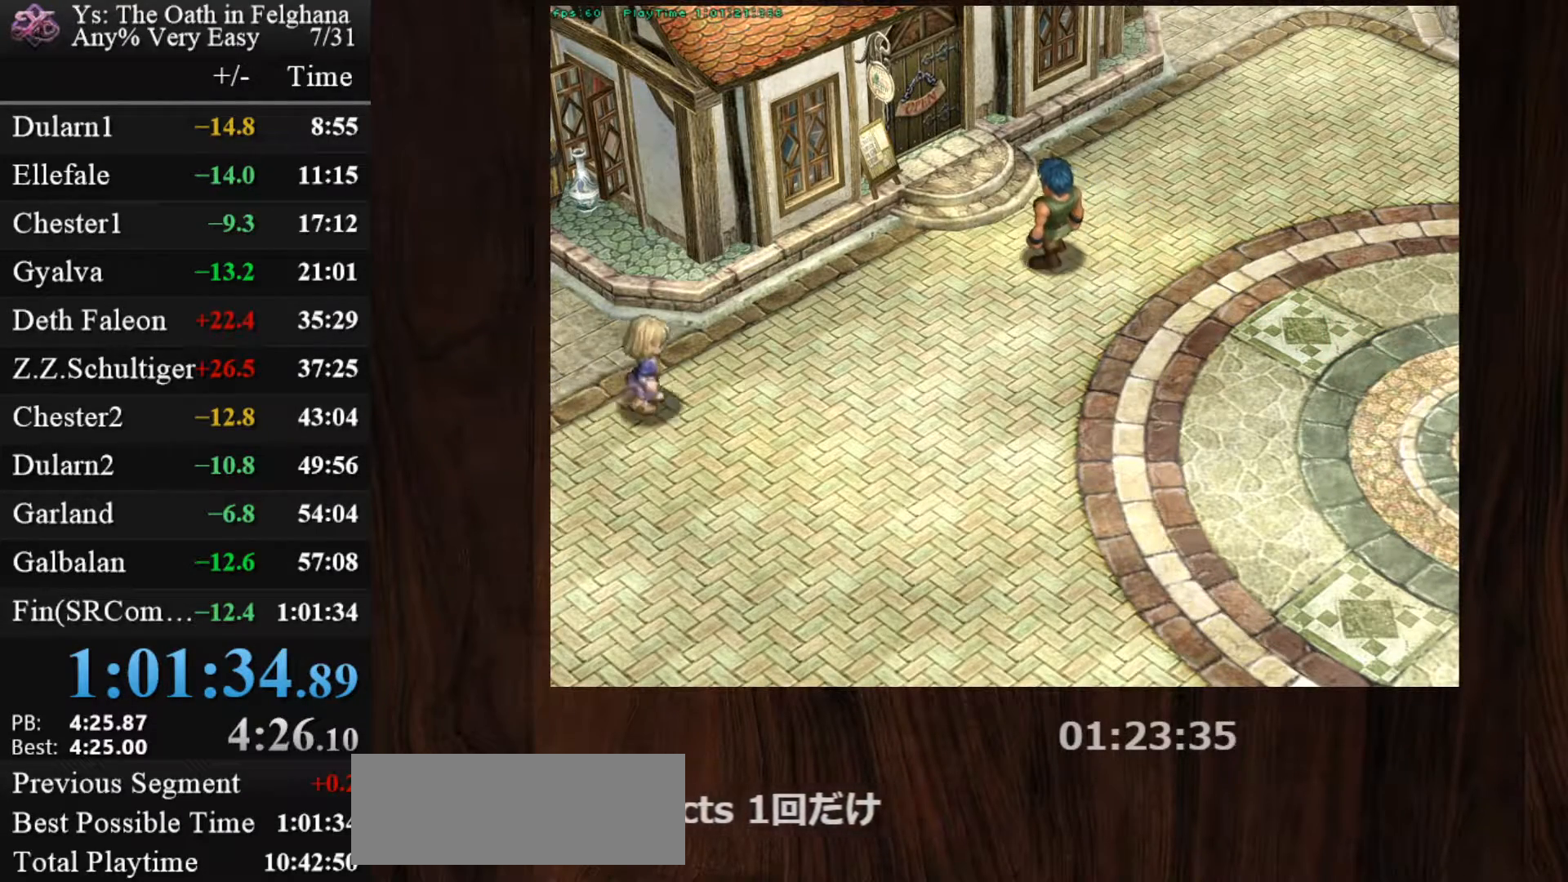
{"keys": ["z"], "mouse": [], "events": [[50, "z", "up"], [100, "z", "down"], [283, "z", "up"], [333, "z", "down"], [417, "z", "up"], [467, "z", "down"]]}
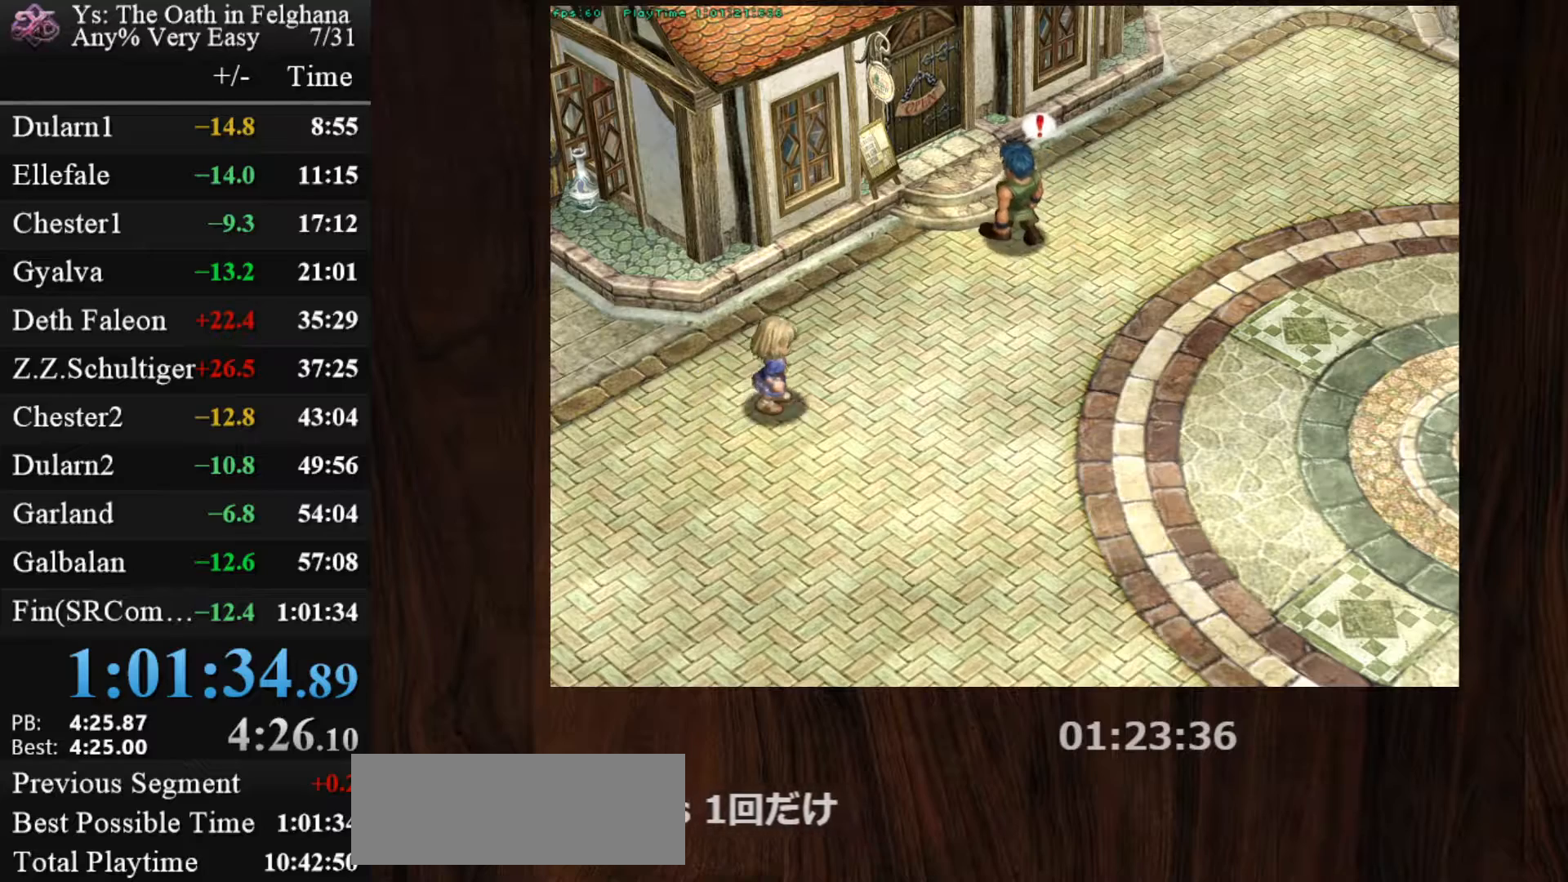
{"keys": ["z"], "mouse": [], "events": [[17, "z", "up"], [67, "z", "down"], [150, "z", "up"], [200, "z", "down"], [250, "z", "up"], [300, "z", "down"], [383, "z", "up"], [433, "z", "down"]]}
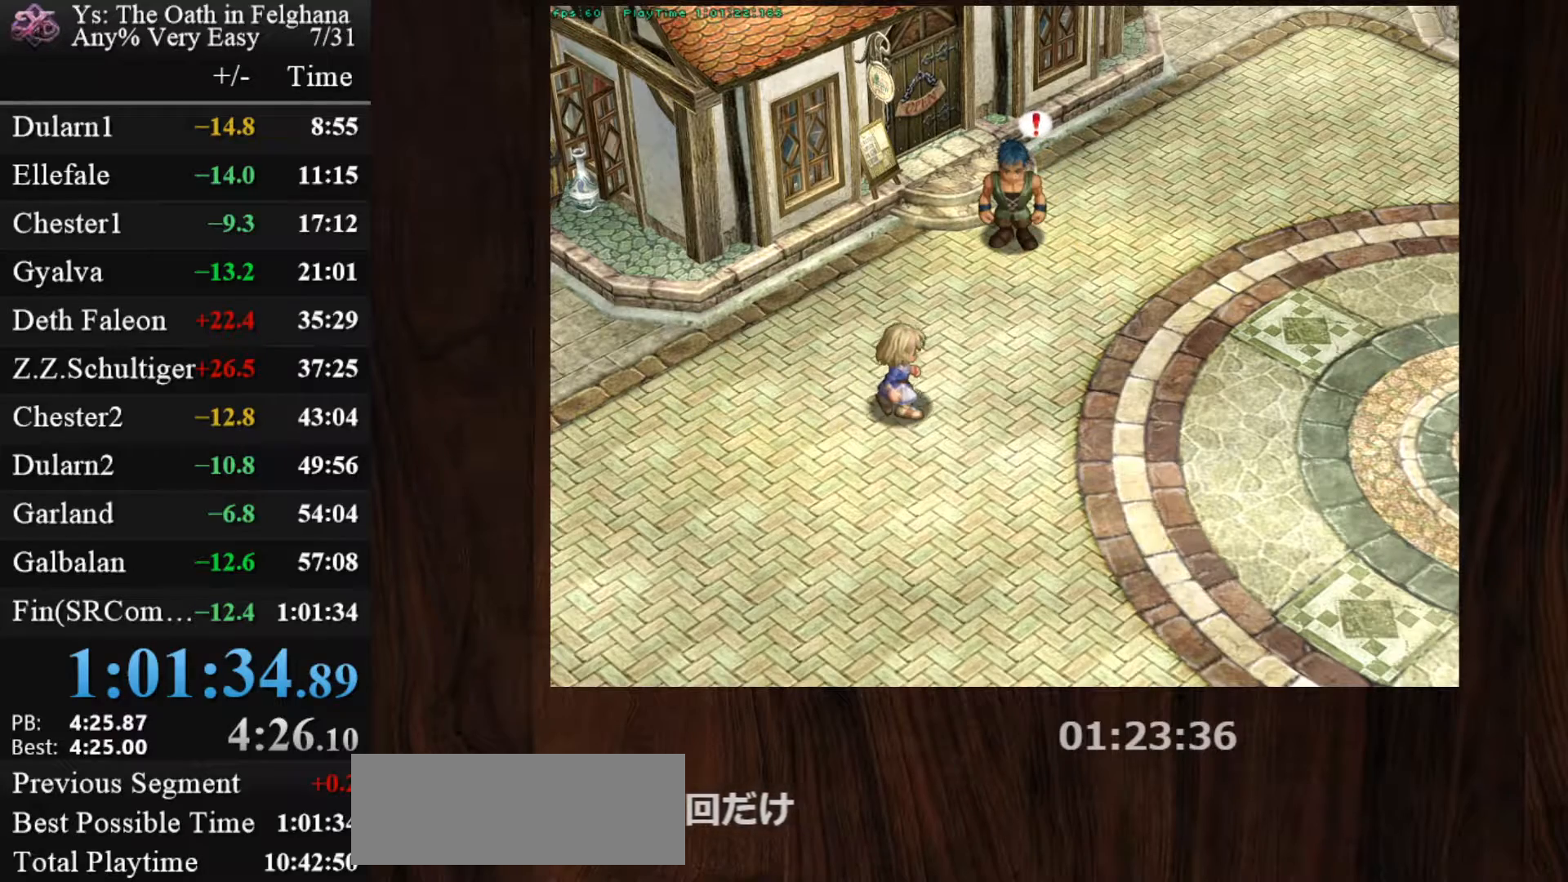
{"keys": [], "mouse": [], "events": [[33, "z", "up"], [83, "z", "down"], [117, "z", "up"], [167, "z", "down"], [267, "z", "up"], [317, "z", "down"], [350, "z", "up"], [400, "z", "down"], [500, "z", "up"]]}
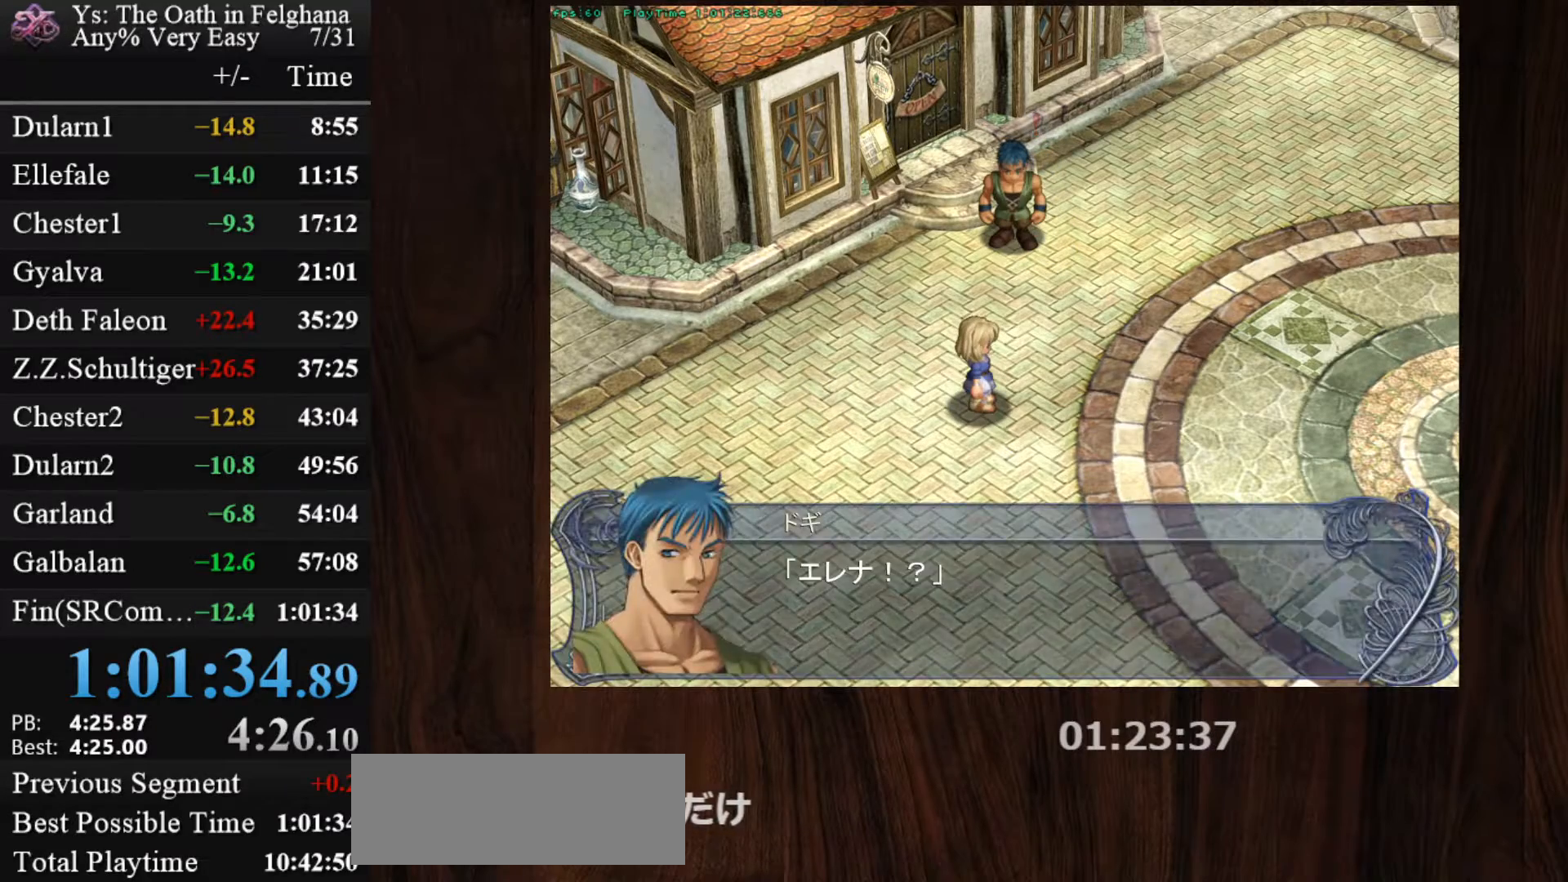
{"keys": [], "mouse": [], "events": [[50, "z", "down"], [133, "z", "up"], [183, "z", "down"], [233, "z", "up"], [283, "z", "down"], [367, "z", "up"], [417, "z", "down"], [467, "z", "up"]]}
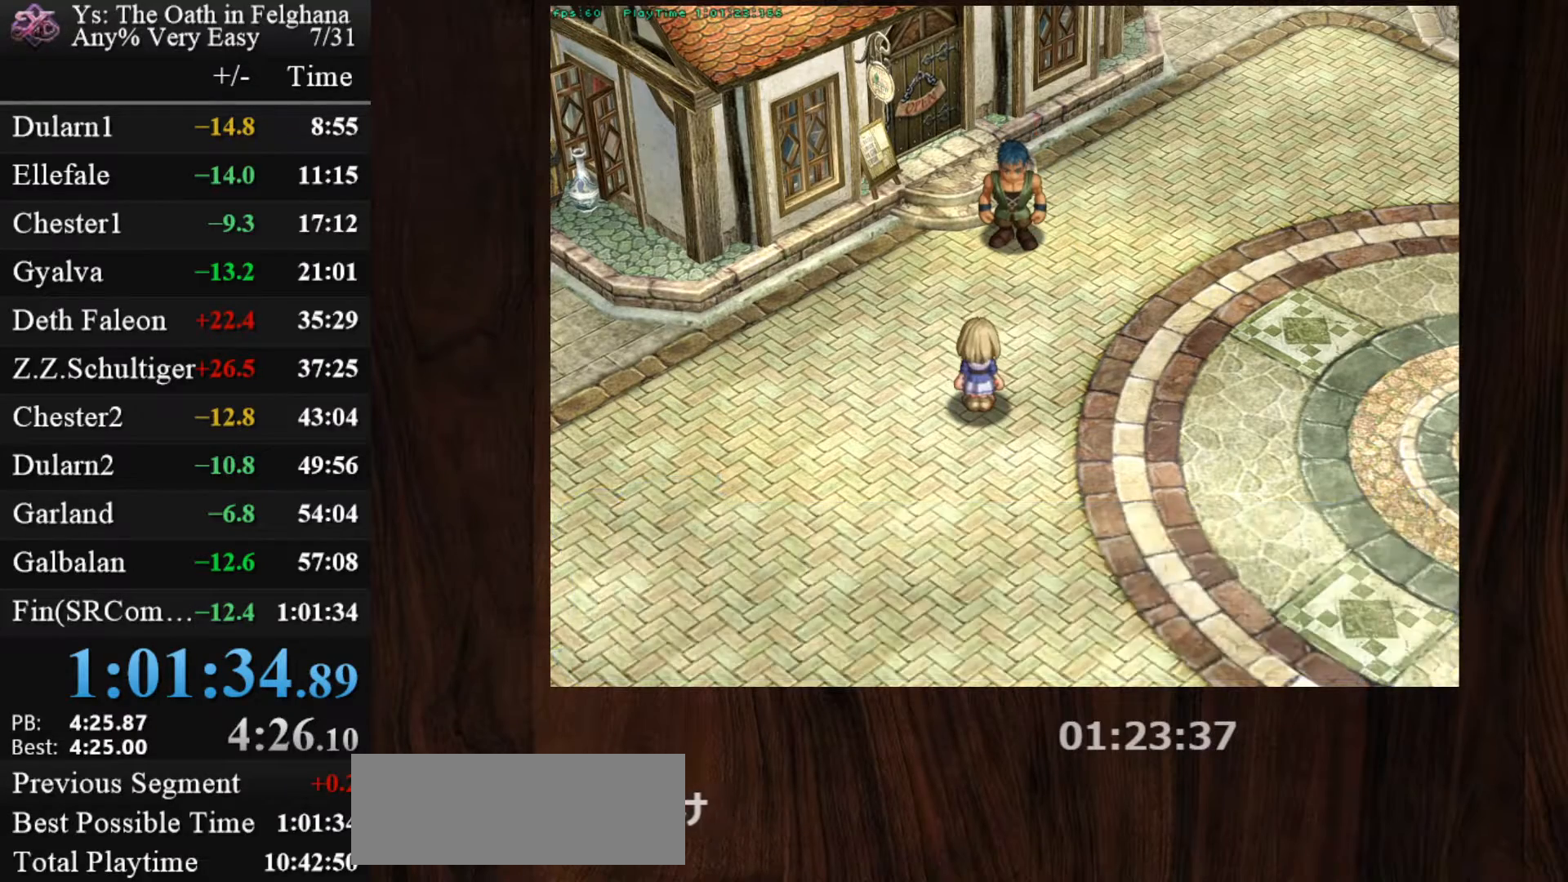
{"keys": [], "mouse": [], "events": [[17, "z", "down"], [100, "z", "up"], [150, "z", "down"], [333, "z", "up"], [383, "z", "down"], [483, "z", "up"]]}
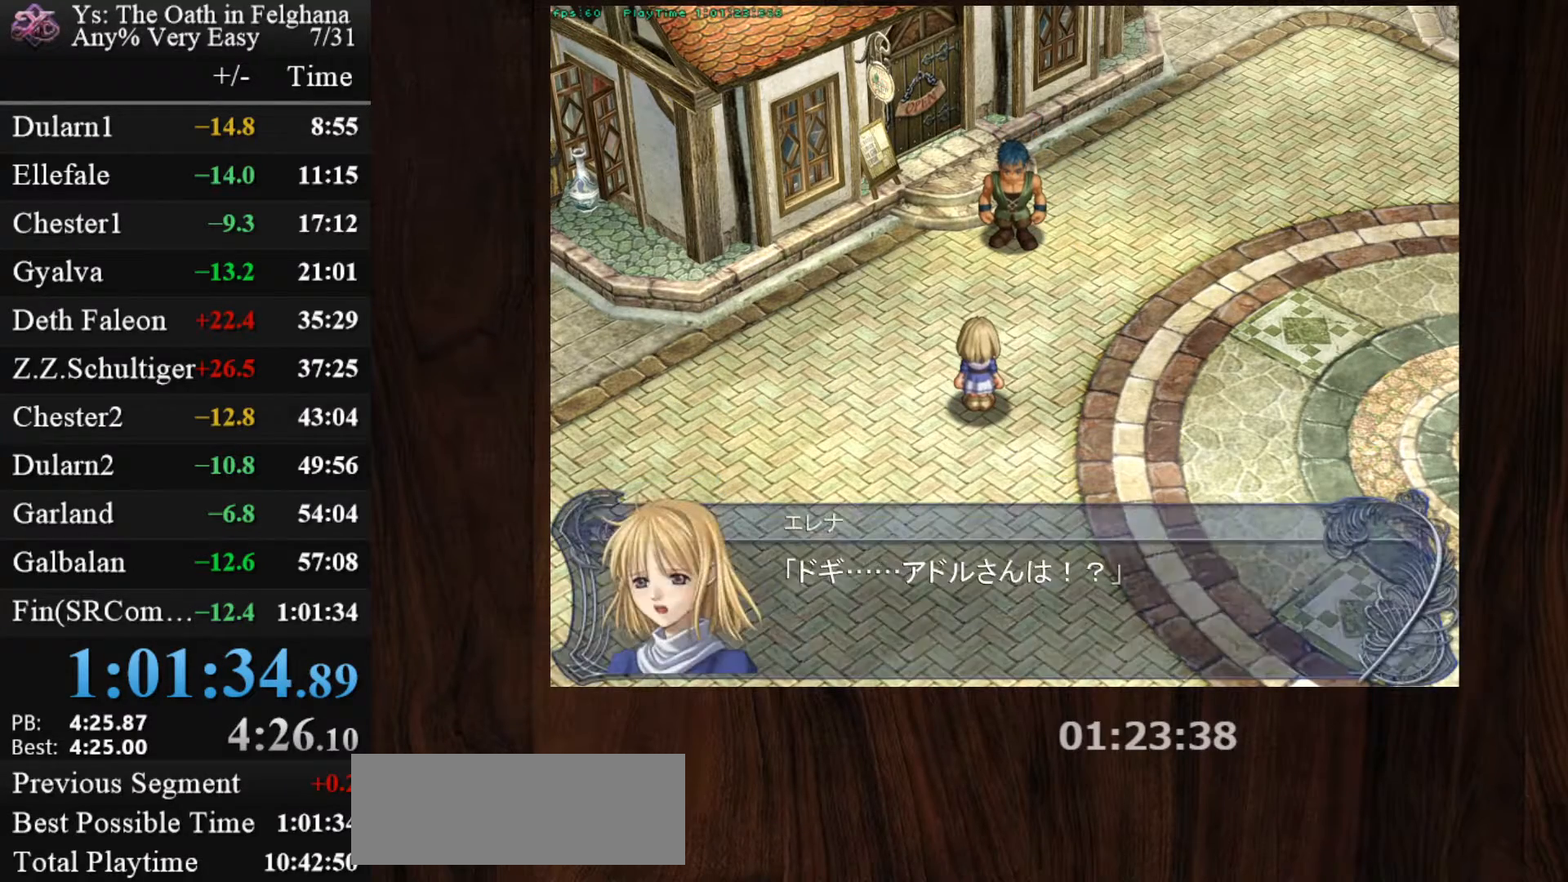
{"keys": ["z"], "mouse": [], "events": [[33, "z", "down"], [67, "z", "up"], [117, "z", "down"], [217, "z", "up"], [267, "z", "down"], [350, "z", "up"], [400, "z", "down"], [450, "z", "up"], [500, "z", "down"]]}
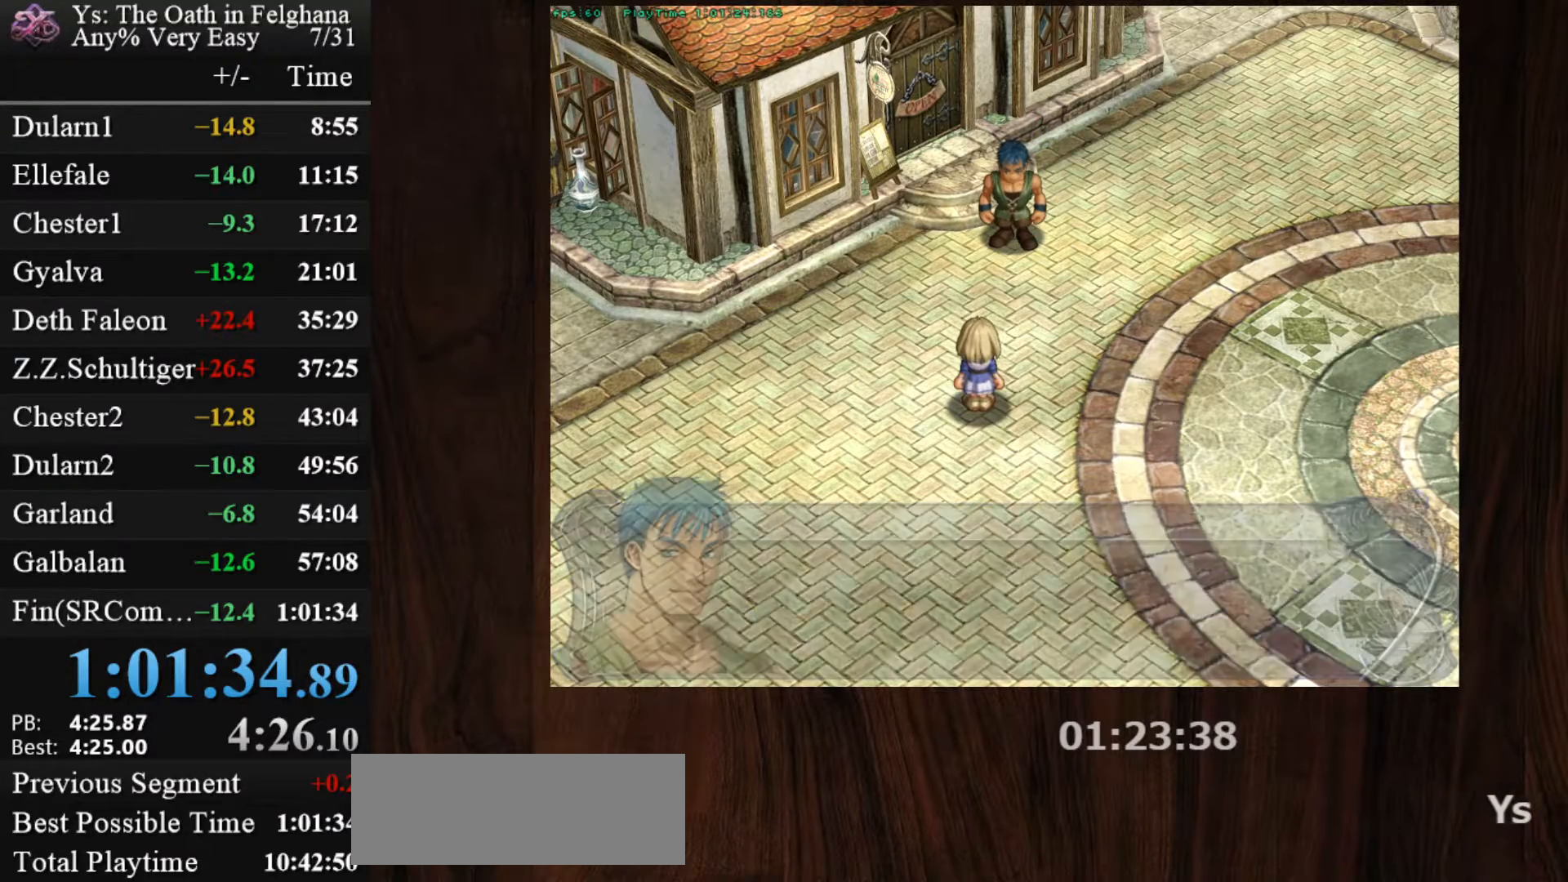
{"keys": ["z"], "mouse": [], "events": [[83, "z", "up"], [133, "z", "down"], [183, "z", "up"], [233, "z", "down"], [317, "z", "up"], [367, "z", "down"]]}
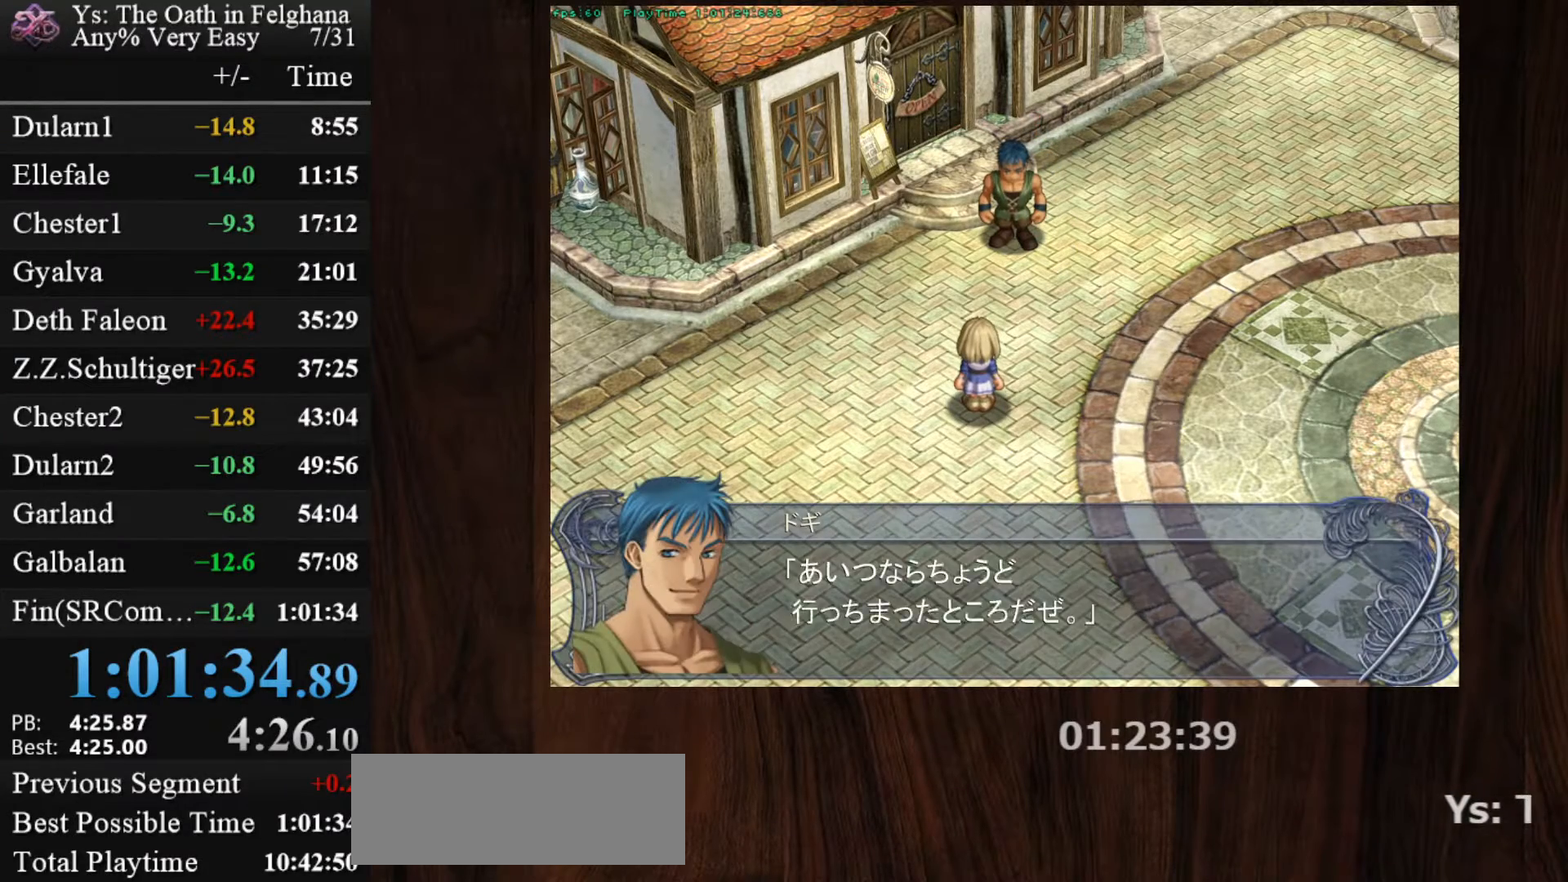
{"keys": ["z"], "mouse": [], "events": [[50, "z", "up"], [100, "z", "down"], [200, "z", "up"], [250, "z", "down"], [300, "z", "up"], [333, "z", "down"], [433, "z", "up"], [483, "z", "down"]]}
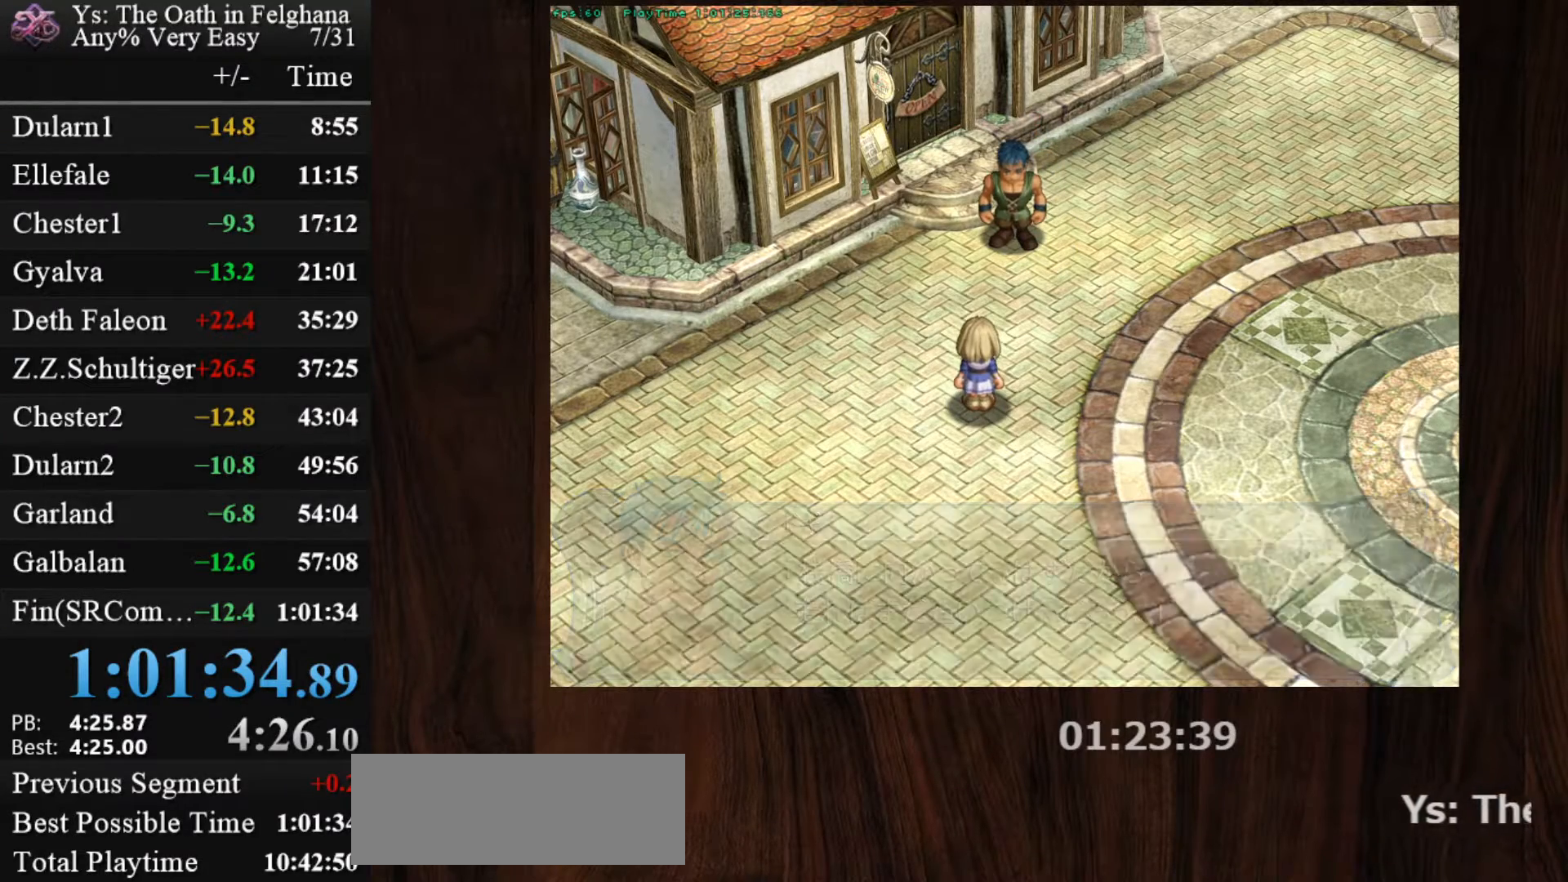
{"keys": ["z"], "mouse": [], "events": [[167, "z", "up"], [217, "z", "down"], [317, "z", "up"], [350, "z", "down"], [400, "z", "up"], [450, "z", "down"]]}
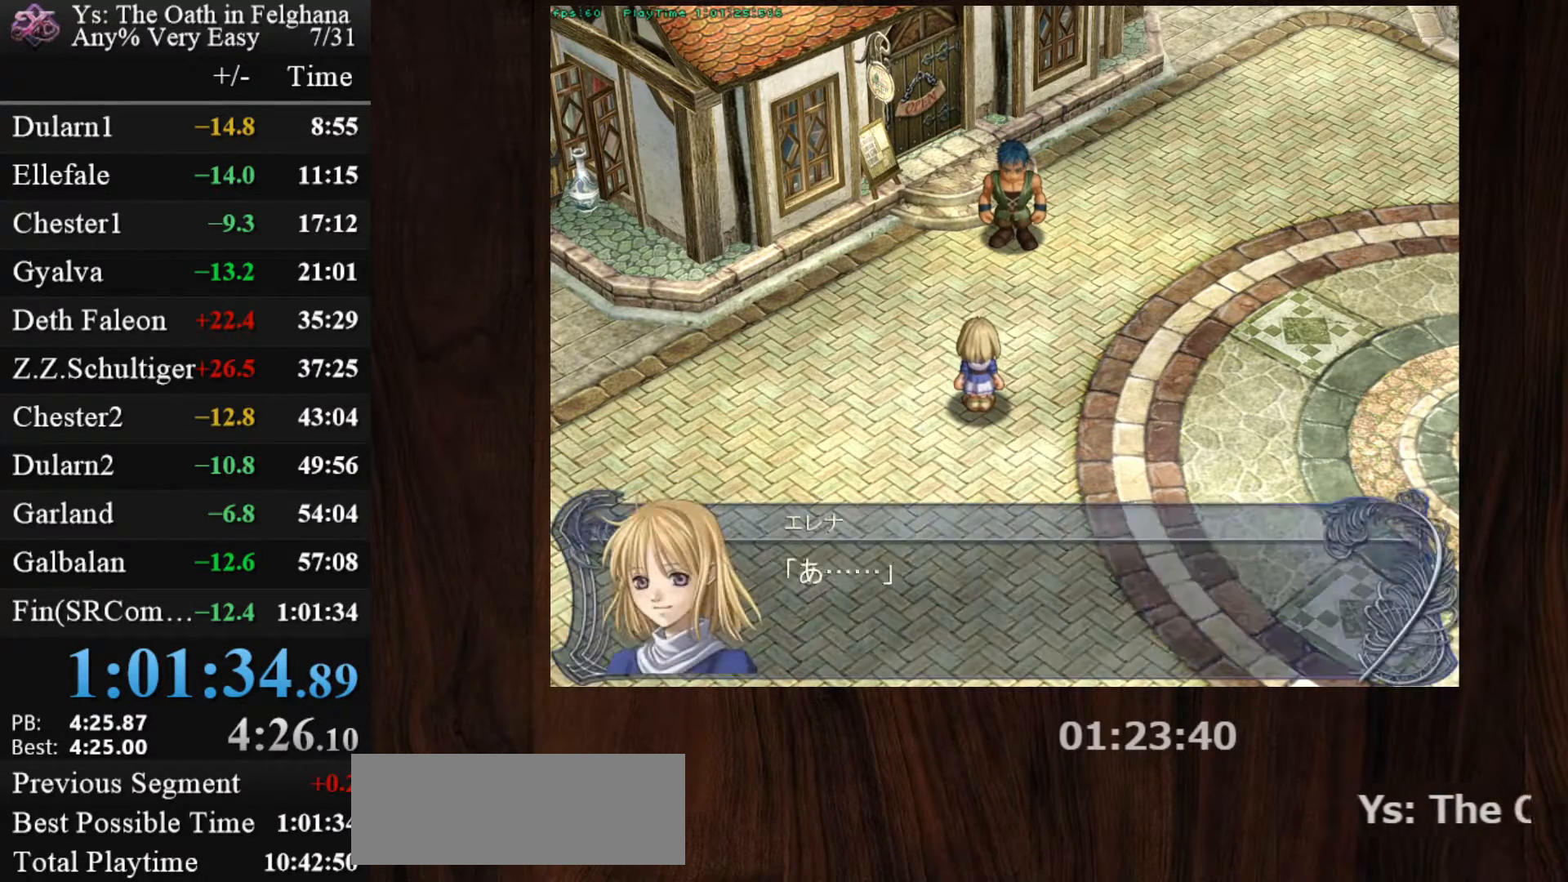
{"keys": ["z"], "mouse": [], "events": [[50, "z", "up"], [83, "z", "down"], [133, "z", "up"], [183, "z", "down"], [283, "z", "up"], [317, "z", "down"], [417, "z", "up"], [467, "z", "down"]]}
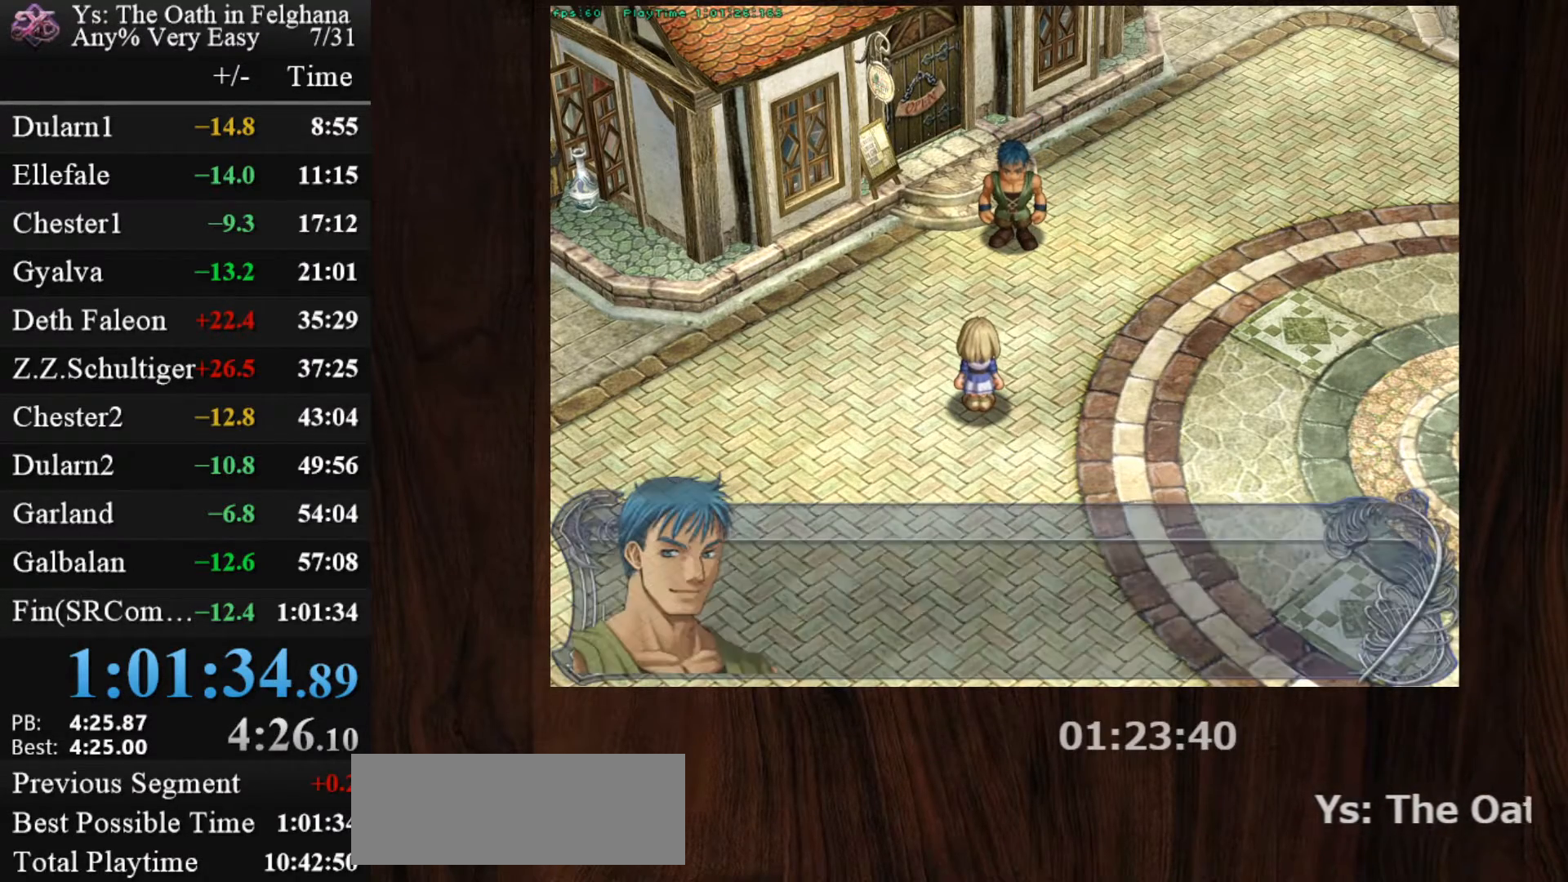
{"keys": ["z"], "mouse": [], "events": [[17, "z", "up"], [50, "z", "down"], [150, "z", "up"], [200, "z", "down"], [250, "z", "up"], [283, "z", "down"], [383, "z", "up"], [433, "z", "down"]]}
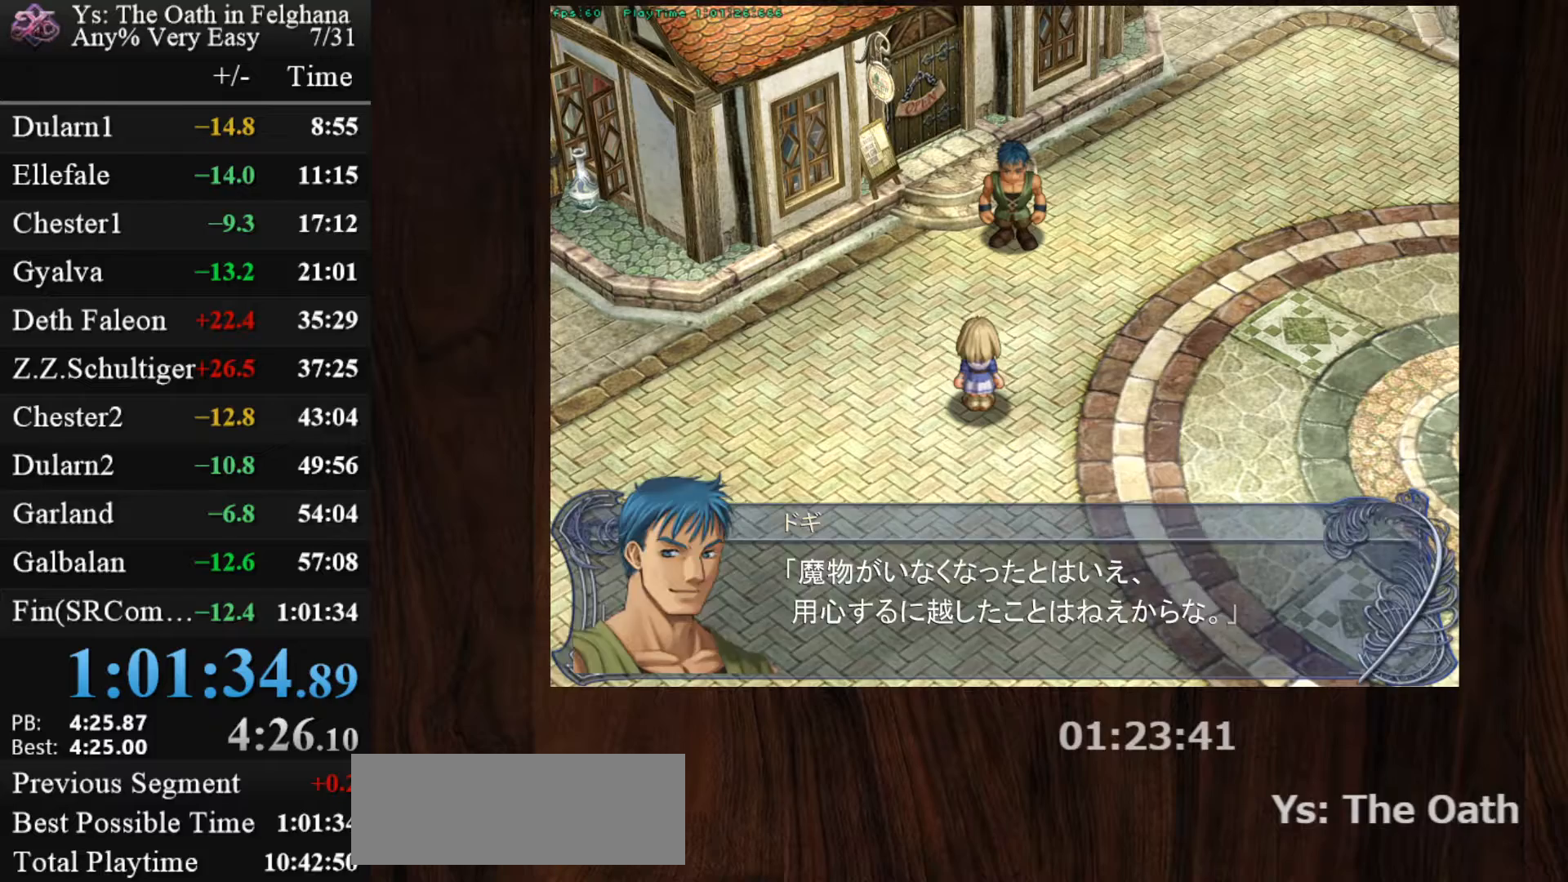
{"keys": [], "mouse": [], "events": [[117, "z", "up"], [167, "z", "down"], [250, "z", "up"], [300, "z", "down"], [350, "z", "up"], [400, "z", "down"], [500, "z", "up"]]}
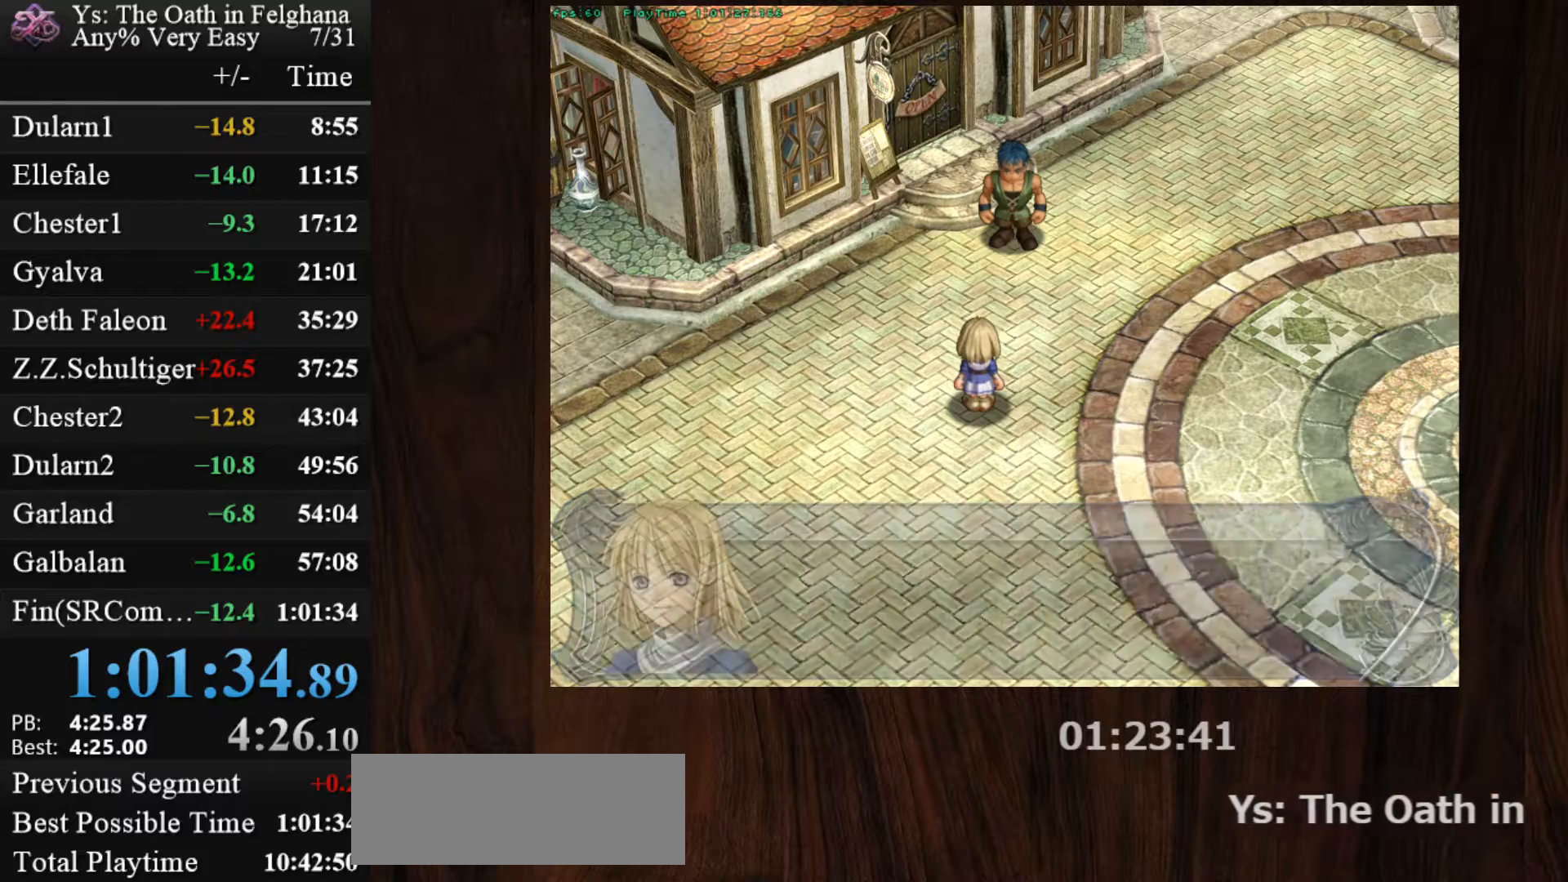
{"keys": ["z"], "mouse": [], "events": [[33, "z", "down"], [233, "z", "up"], [267, "z", "down"], [367, "z", "up"], [417, "z", "down"], [467, "z", "up"], [500, "z", "down"]]}
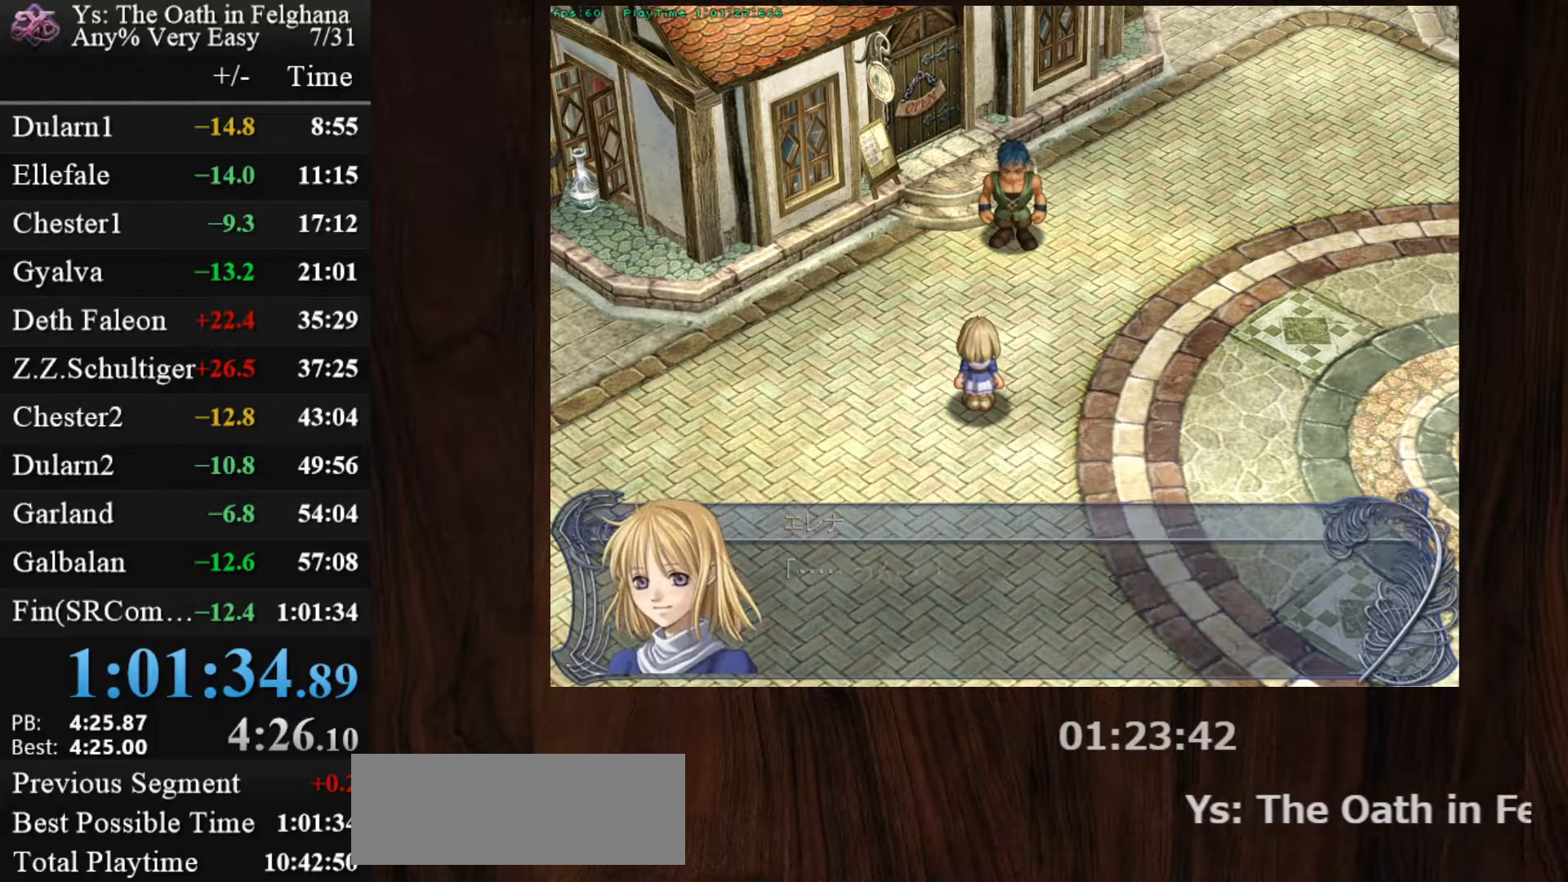
{"keys": [], "mouse": [], "events": [[100, "z", "up"], [150, "z", "down"], [200, "z", "up"], [233, "z", "down"], [333, "z", "up"], [383, "z", "down"], [483, "z", "up"]]}
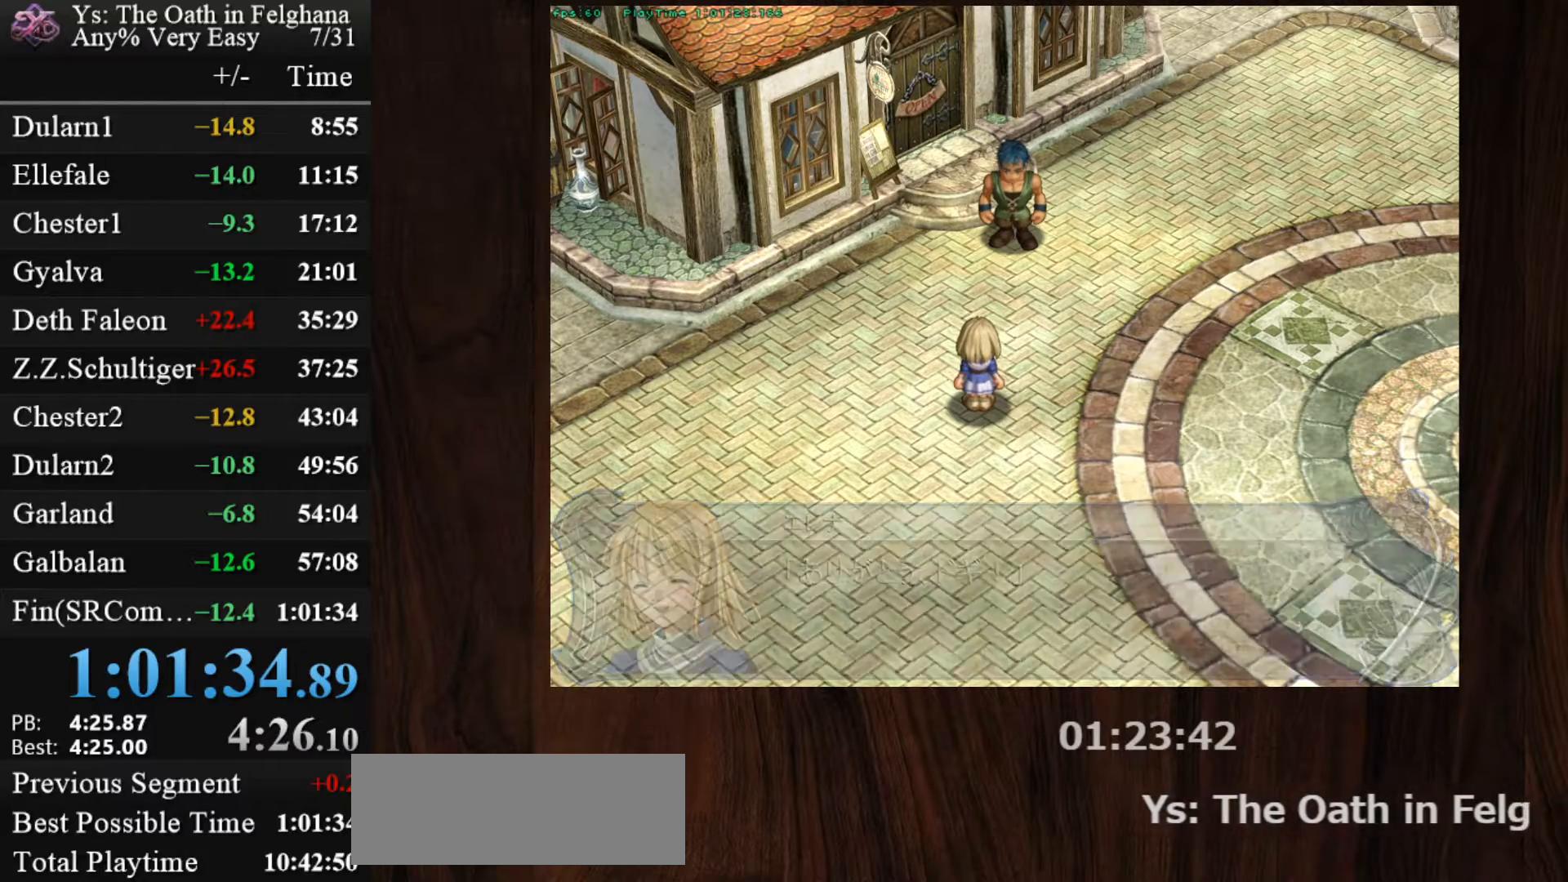
{"keys": ["z"], "mouse": [], "events": [[17, "z", "down"], [67, "z", "up"], [117, "z", "down"], [217, "z", "up"], [250, "z", "down"], [300, "z", "up"], [350, "z", "down"], [450, "z", "up"], [483, "z", "down"]]}
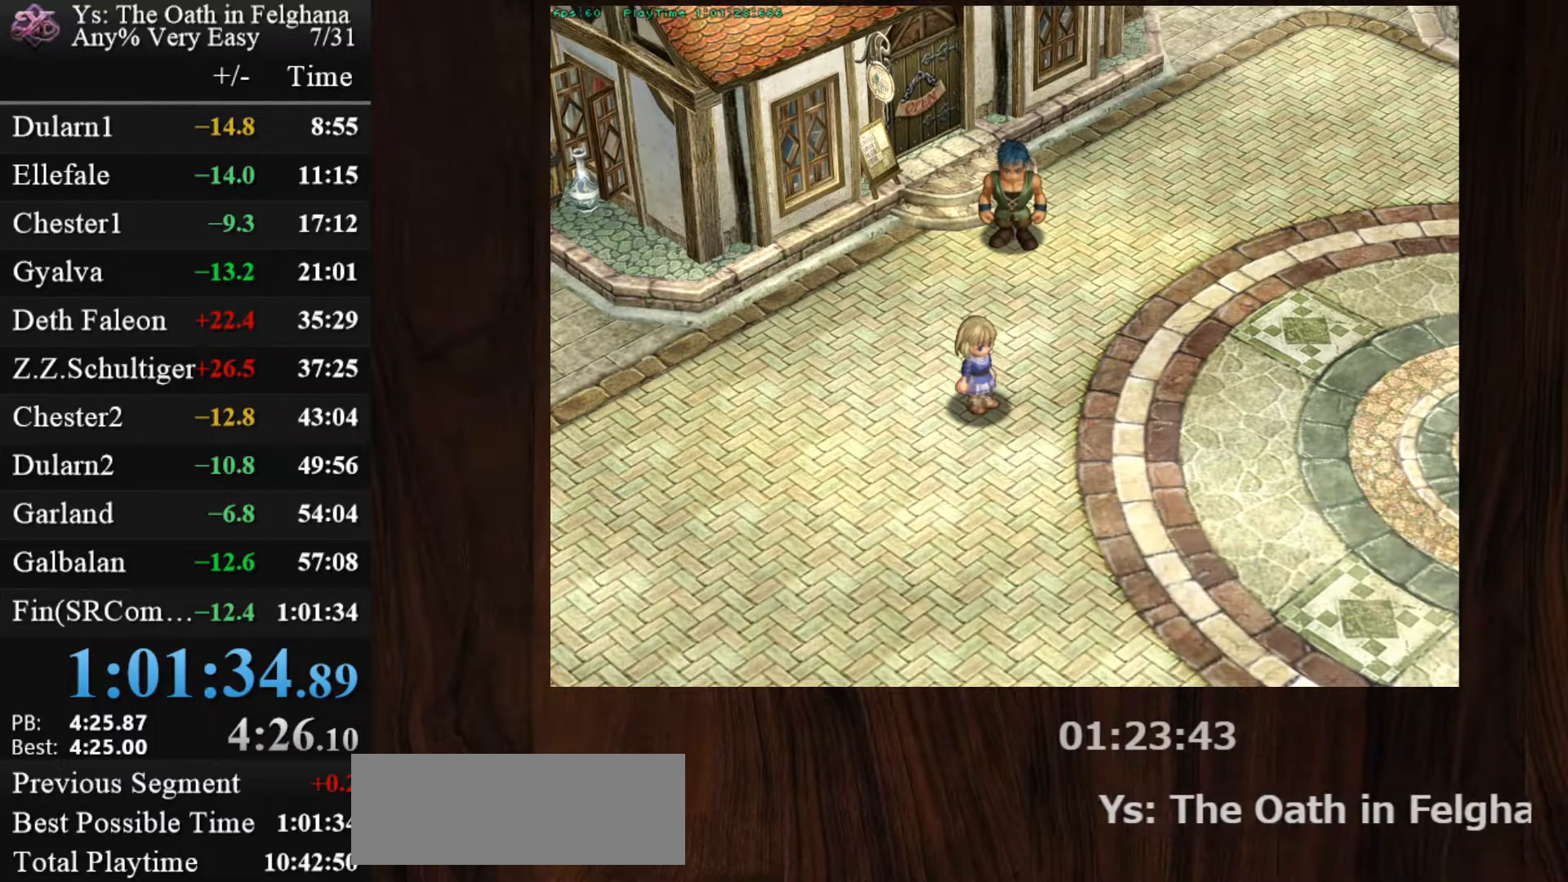
{"keys": ["z"], "mouse": [], "events": [[183, "z", "up"], [233, "z", "down"], [317, "z", "up"], [367, "z", "down"], [417, "z", "up"], [467, "z", "down"]]}
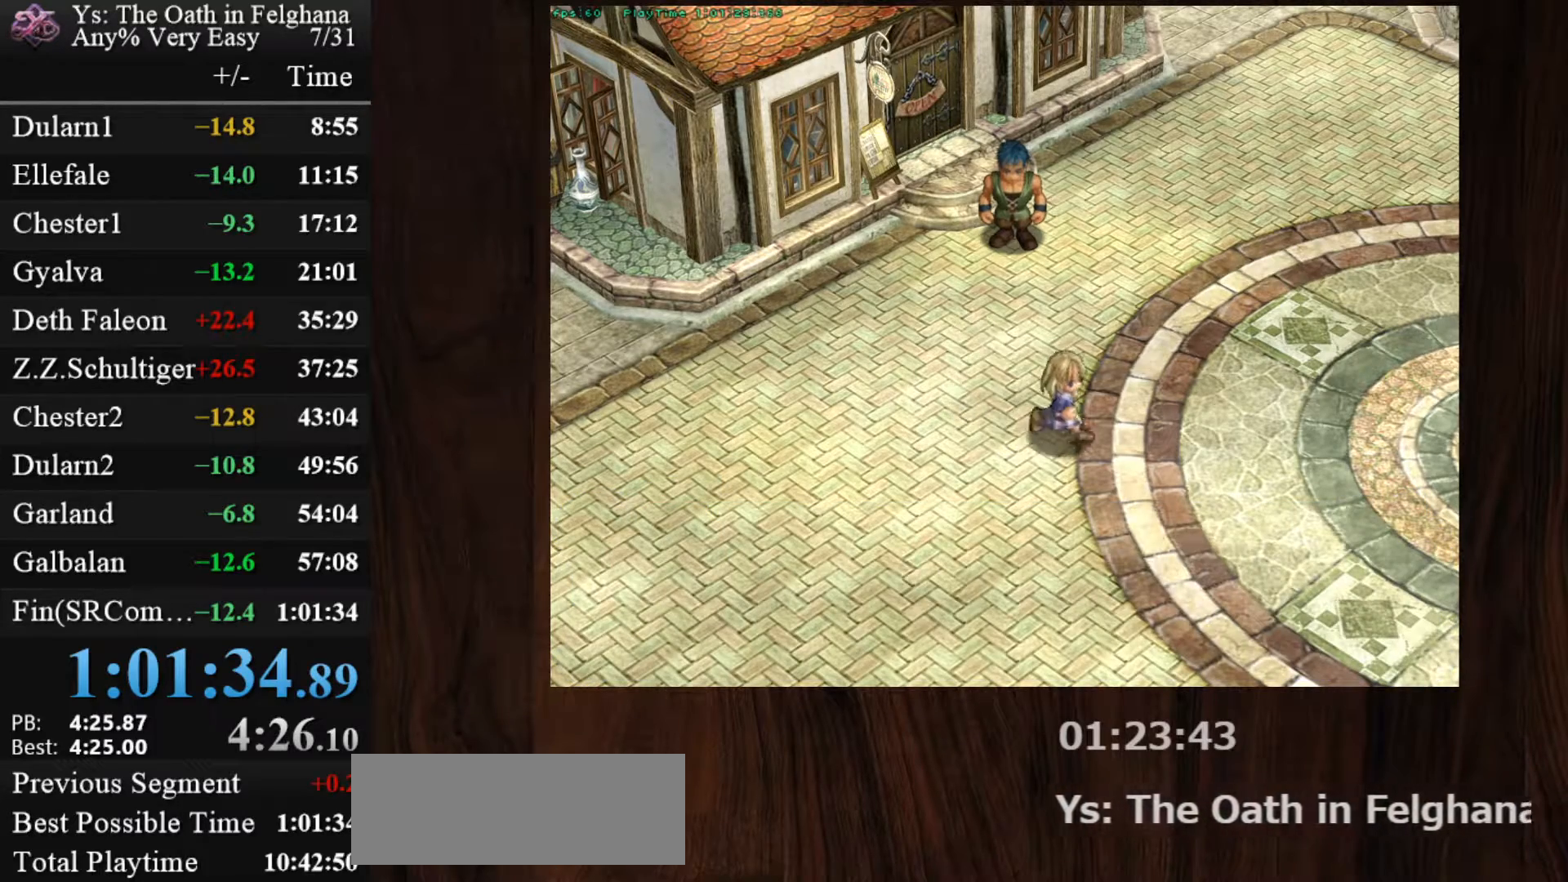
{"keys": ["z"], "mouse": [], "events": [[50, "z", "up"], [100, "z", "down"], [283, "z", "up"], [333, "z", "down"], [433, "z", "up"], [483, "z", "down"]]}
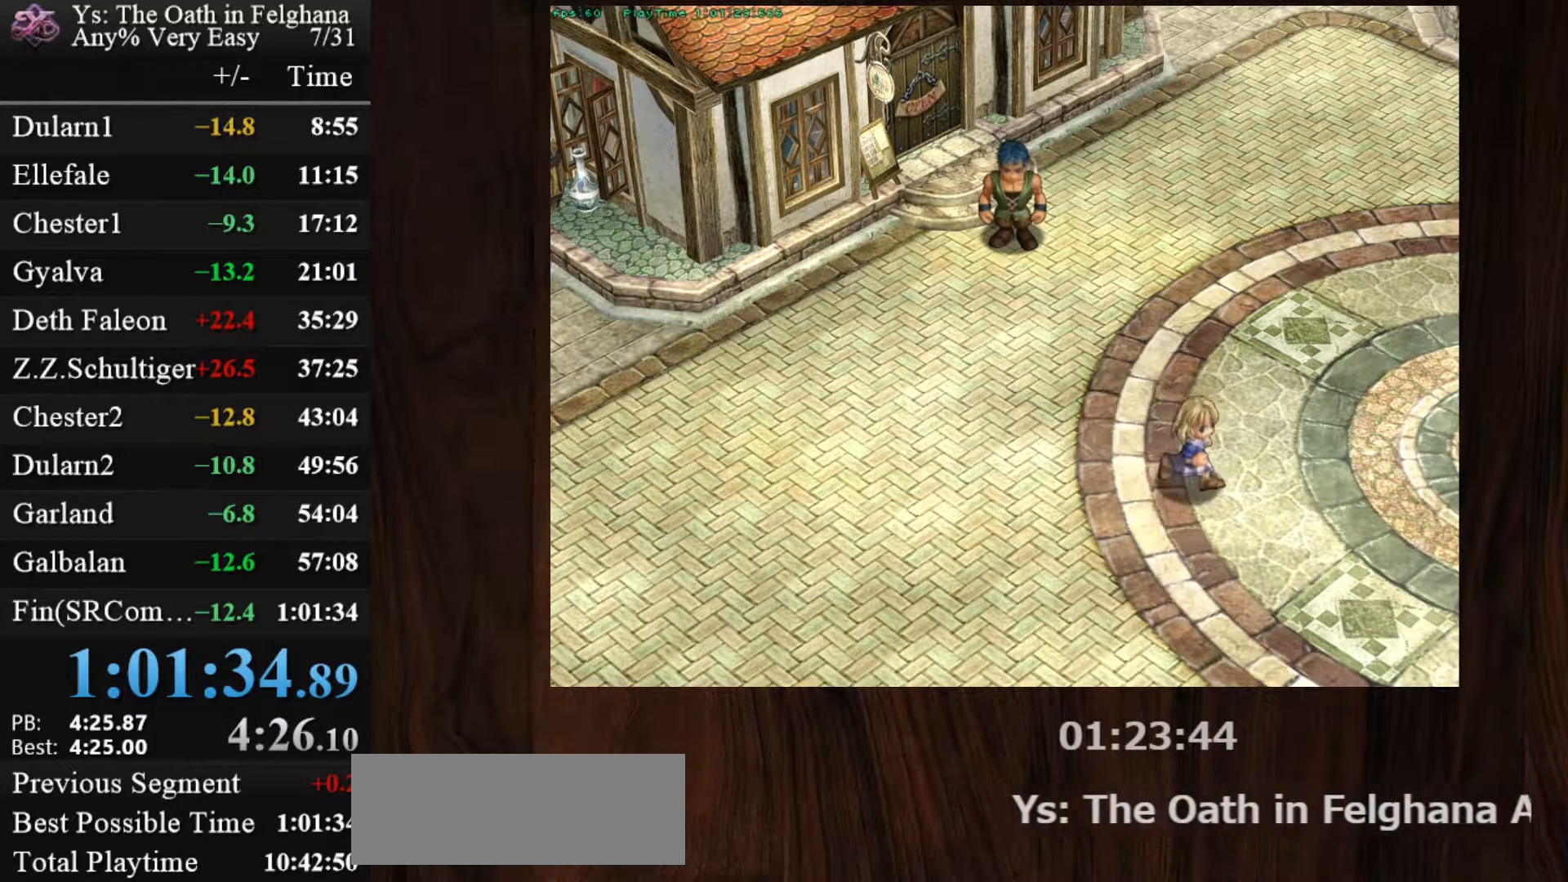
{"keys": ["z"], "mouse": [], "events": [[17, "z", "up"], [67, "z", "down"], [167, "z", "up"], [200, "z", "down"], [400, "z", "up"], [450, "z", "down"]]}
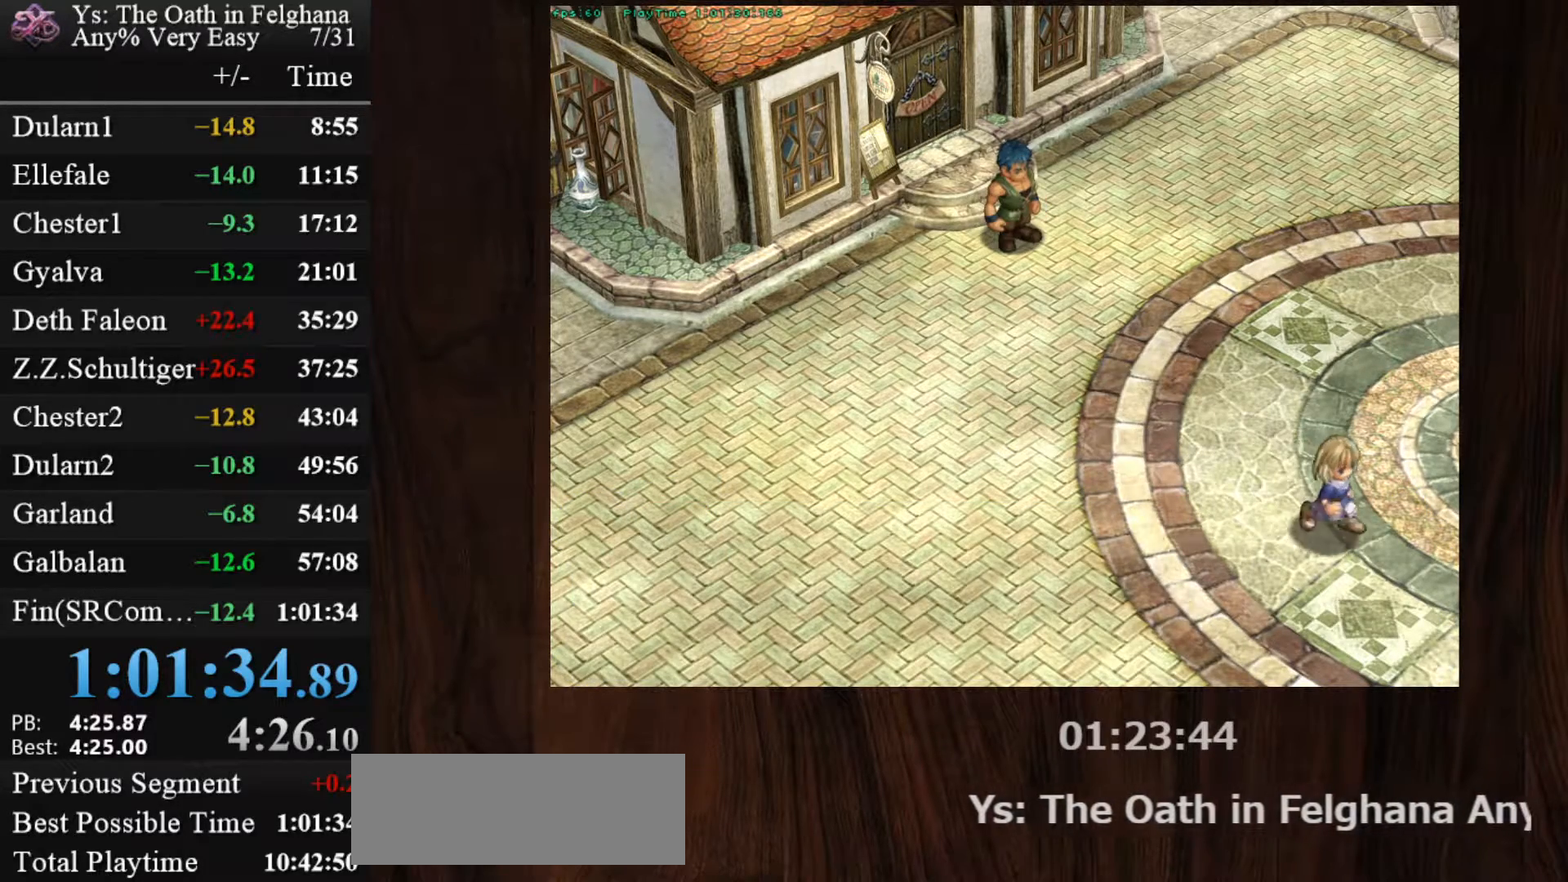
{"keys": [], "mouse": [], "events": [[33, "z", "up"], [83, "z", "down"], [133, "z", "up"], [183, "z", "down"], [267, "z", "up"], [317, "z", "down"], [367, "z", "up"], [417, "z", "down"], [500, "z", "up"]]}
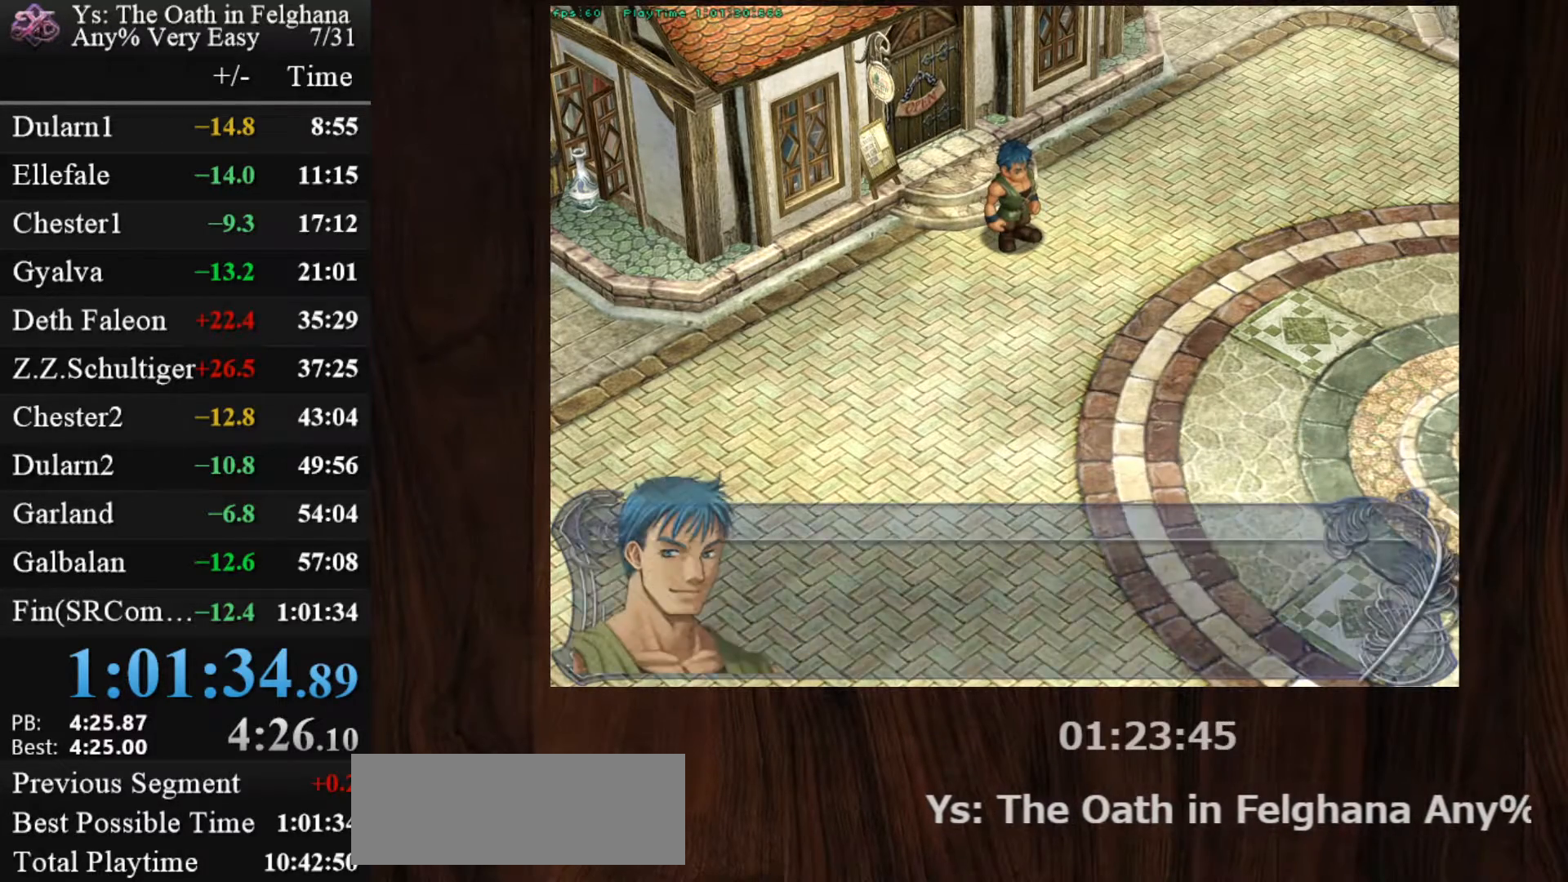
{"keys": [], "mouse": [], "events": [[50, "z", "down"], [150, "z", "up"], [183, "z", "down"], [233, "z", "up"], [283, "z", "down"], [383, "z", "up"], [433, "z", "down"], [467, "z", "up"]]}
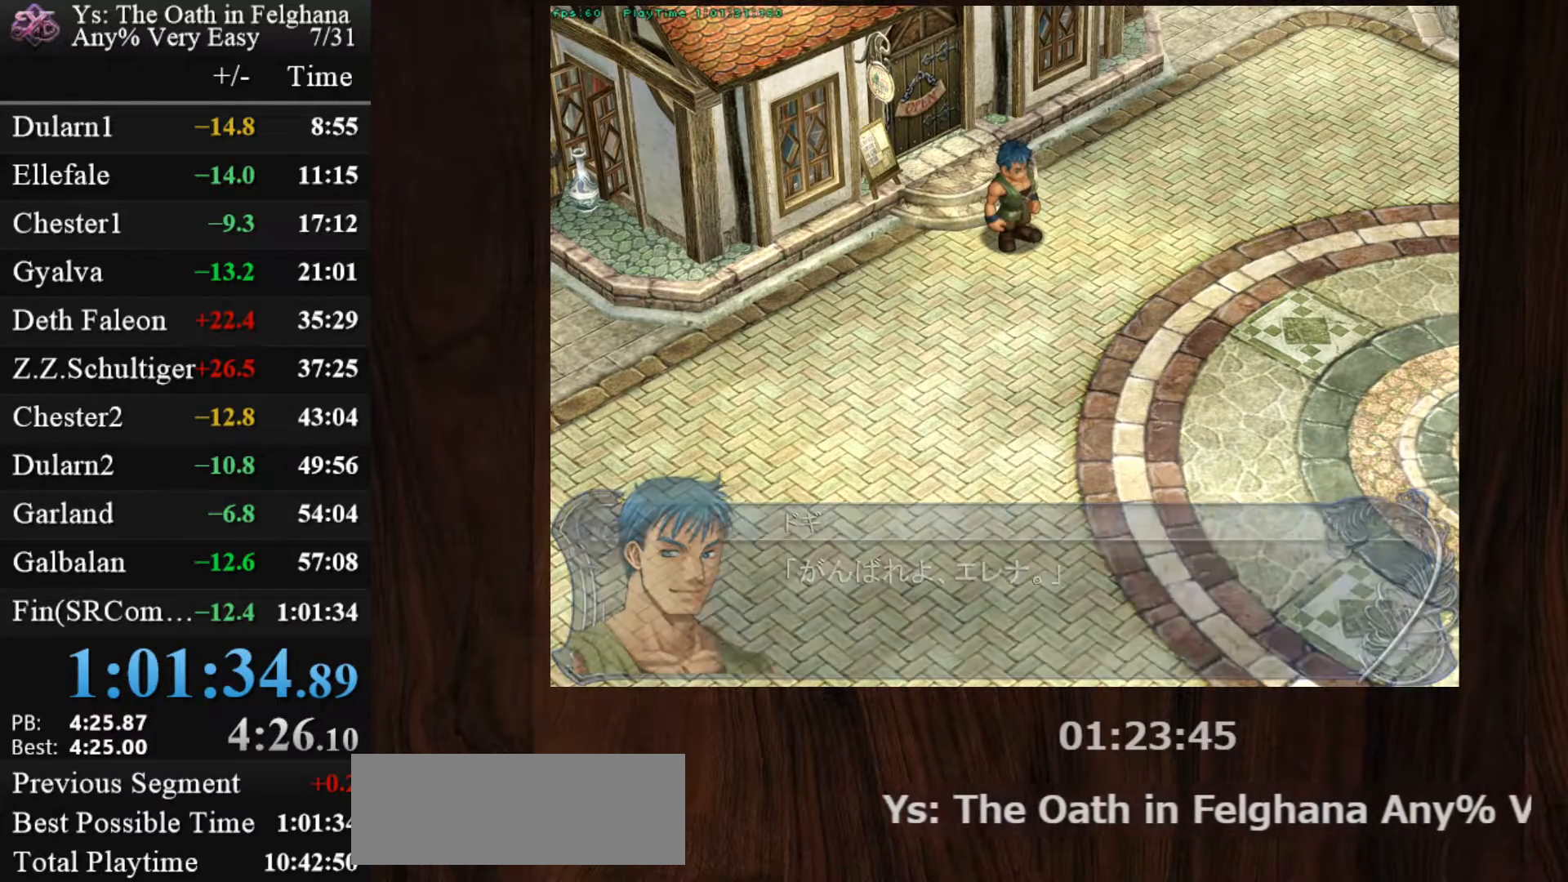
{"keys": [], "mouse": [], "events": [[17, "z", "down"], [117, "z", "up"], [167, "z", "down"], [350, "z", "up"], [400, "z", "down"], [483, "z", "up"]]}
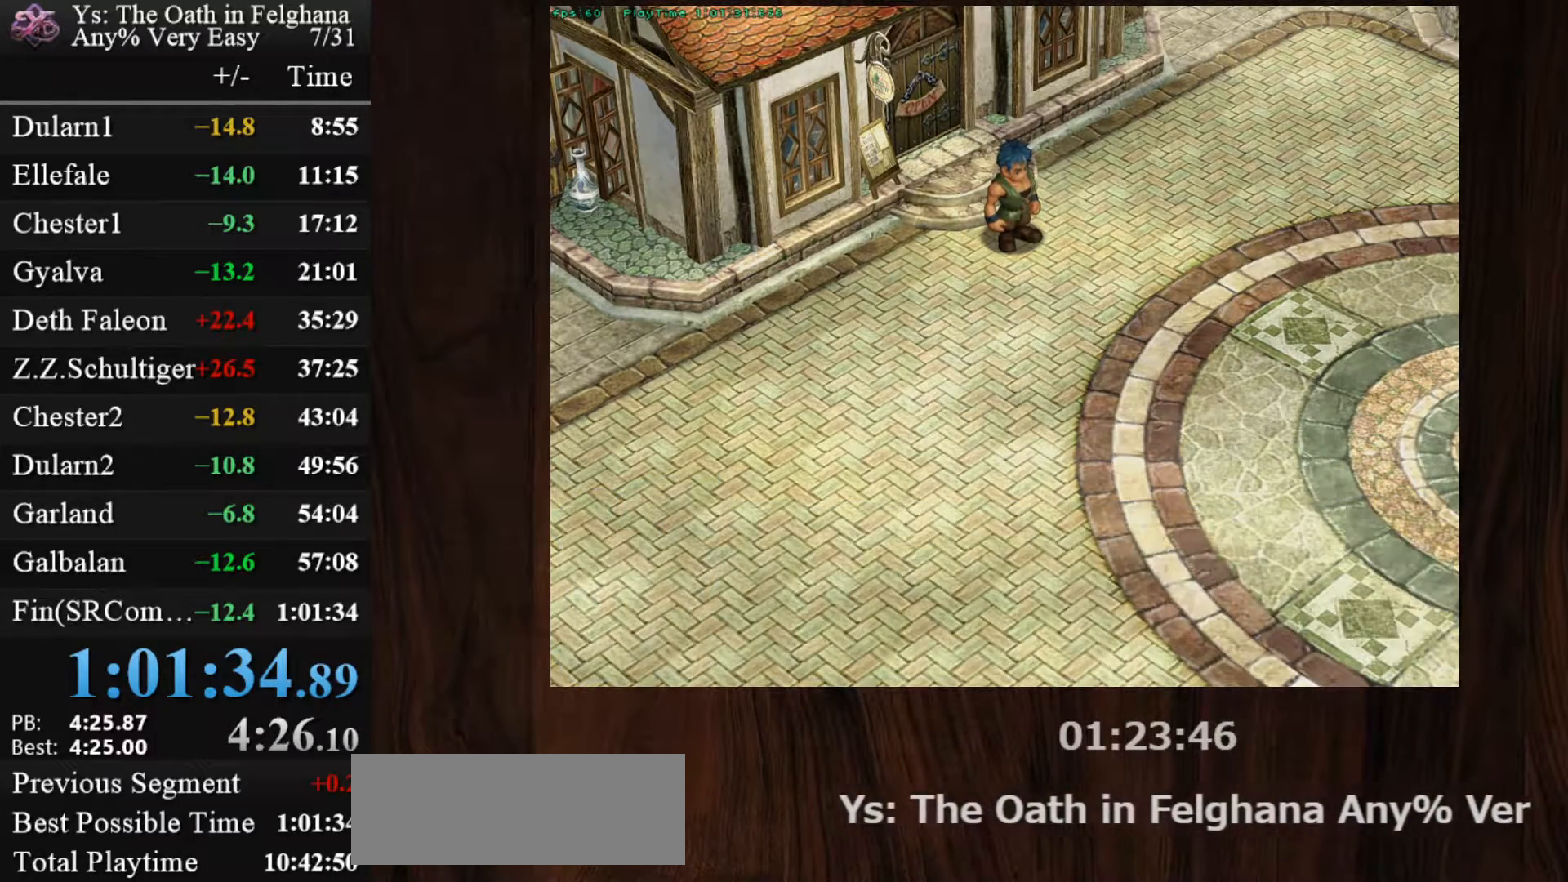
{"keys": ["z"], "mouse": [], "events": [[33, "z", "down"], [83, "z", "up"], [133, "z", "down"], [217, "z", "up"], [267, "z", "down"], [450, "z", "up"], [500, "z", "down"]]}
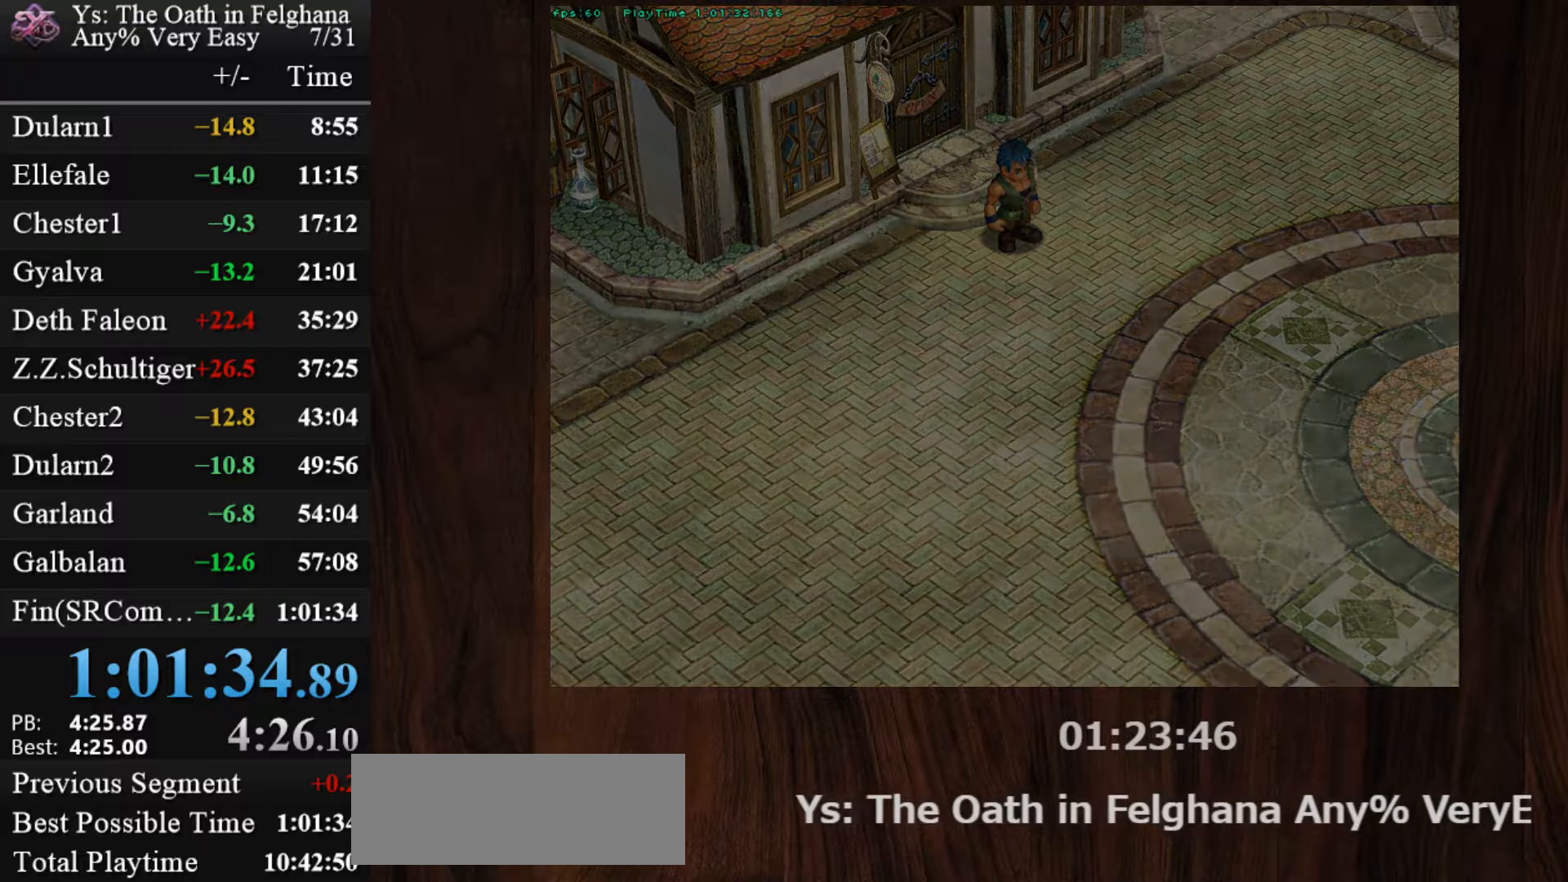
{"keys": ["z"], "mouse": [], "events": [[100, "z", "up"], [150, "z", "down"], [183, "z", "up"], [233, "z", "down"], [333, "z", "up"], [383, "z", "down"]]}
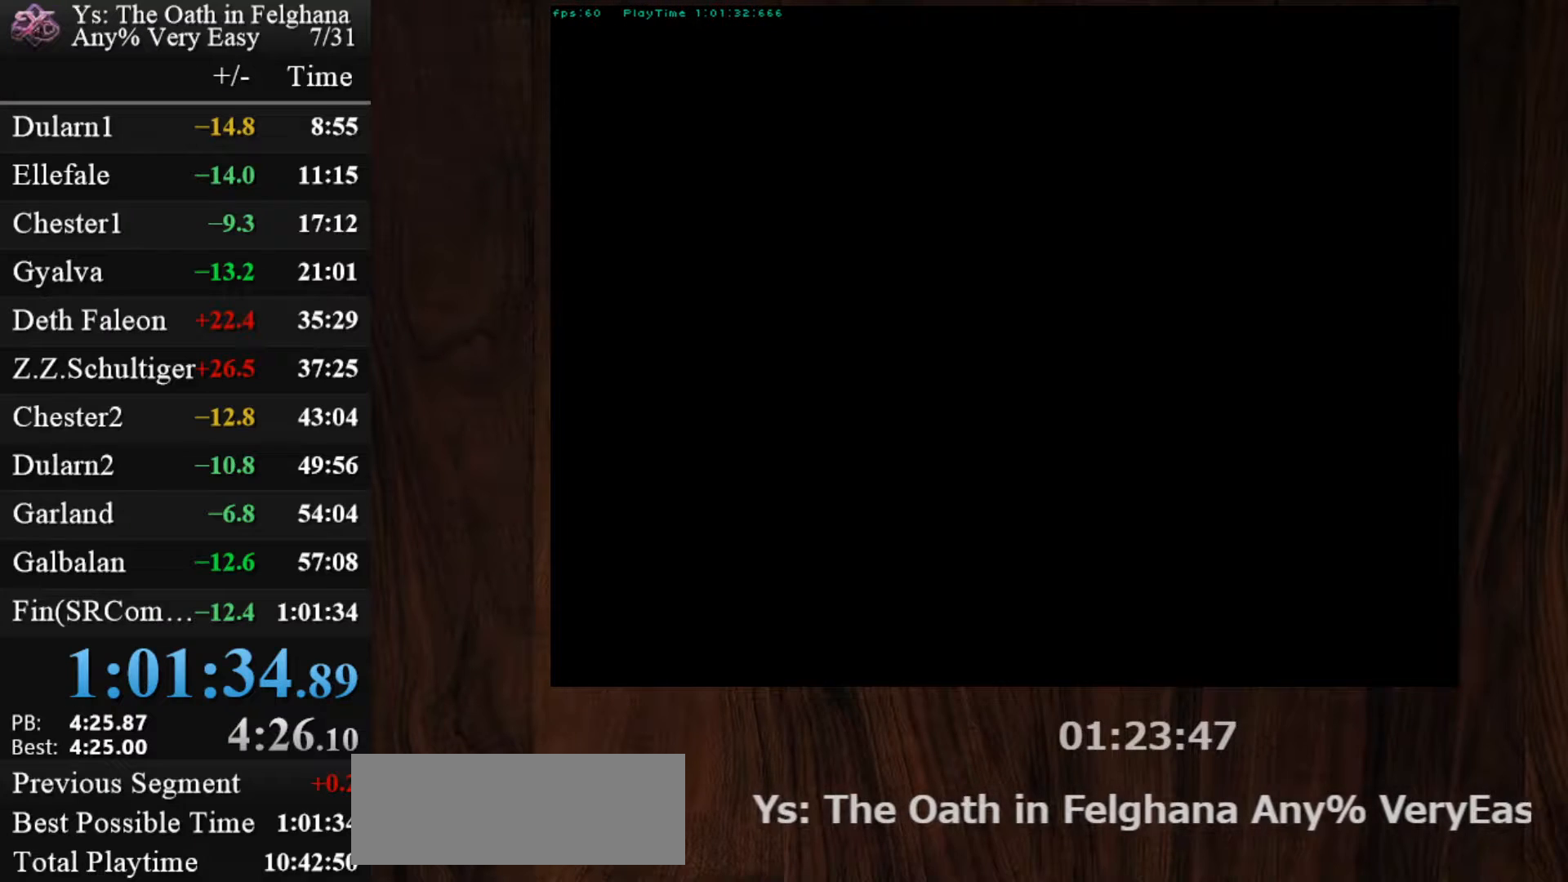
{"keys": ["z"], "mouse": [], "events": [[67, "z", "up"], [117, "z", "down"], [200, "z", "up"], [250, "z", "down"], [300, "z", "up"], [350, "z", "down"], [433, "z", "up"], [483, "z", "down"]]}
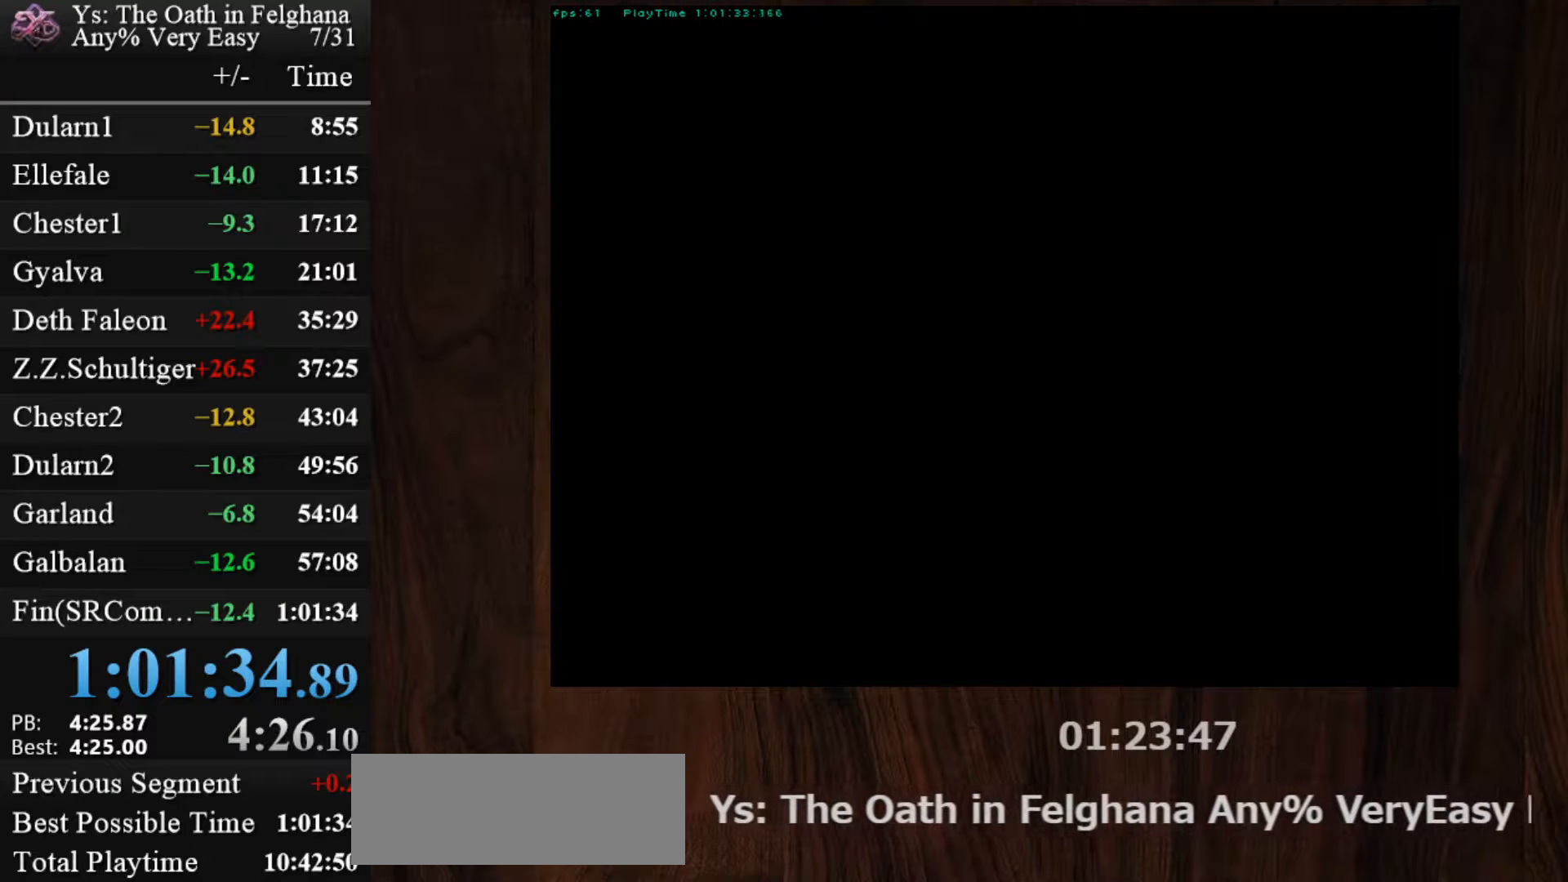
{"keys": ["z"], "mouse": [], "events": [[167, "z", "up"], [217, "z", "down"], [317, "z", "up"], [367, "z", "down"], [417, "z", "up"], [450, "z", "down"]]}
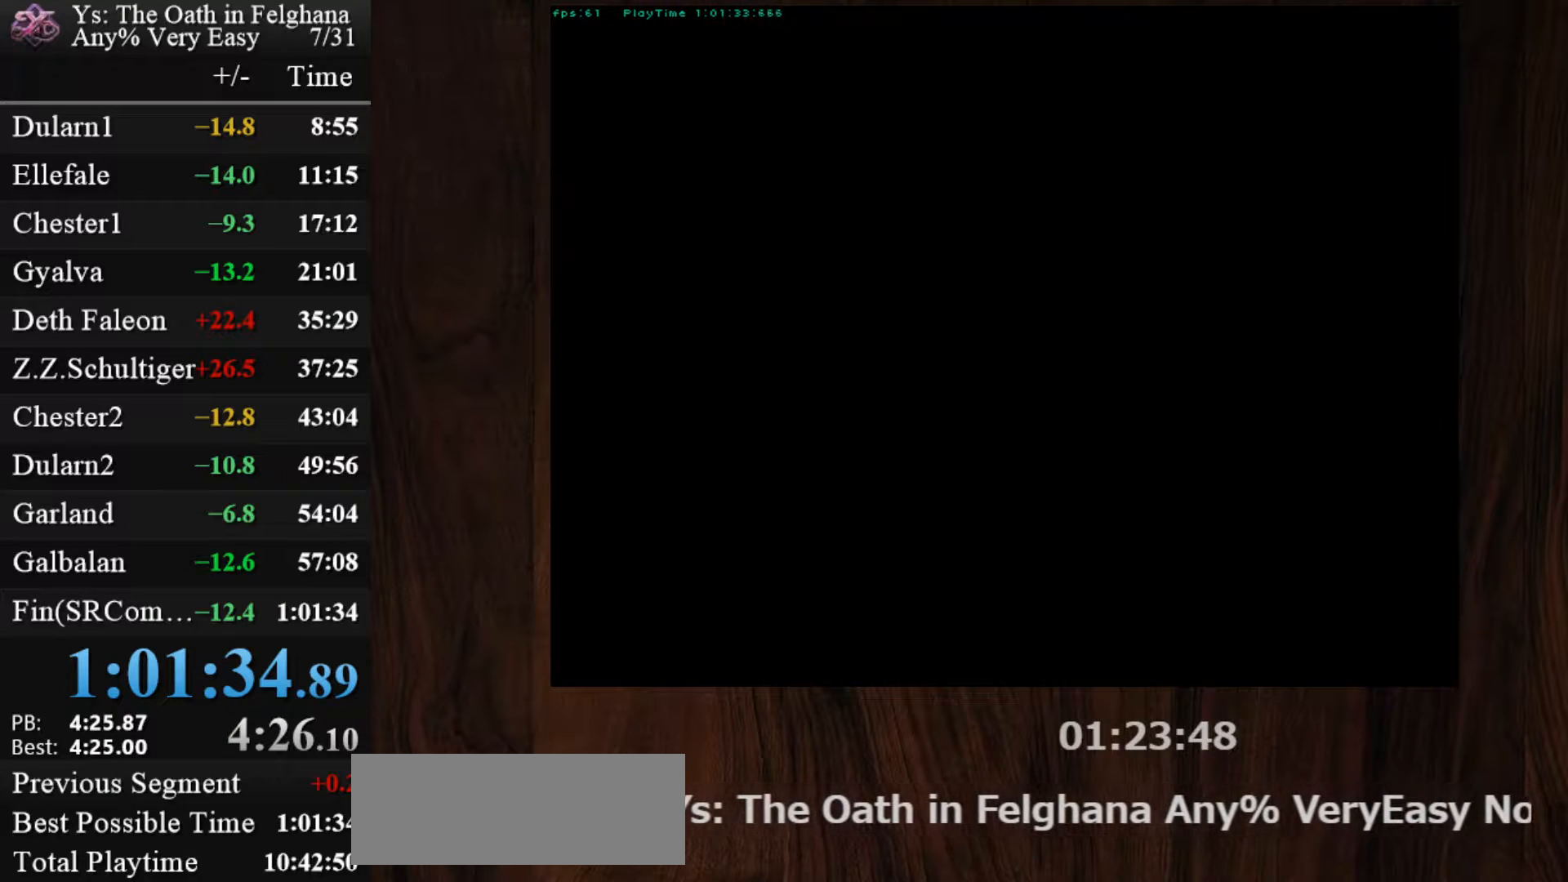
{"keys": ["z"], "mouse": [], "events": [[67, "z", "up"], [100, "z", "down"], [300, "z", "up"], [350, "z", "down"], [433, "z", "up"], [483, "z", "down"]]}
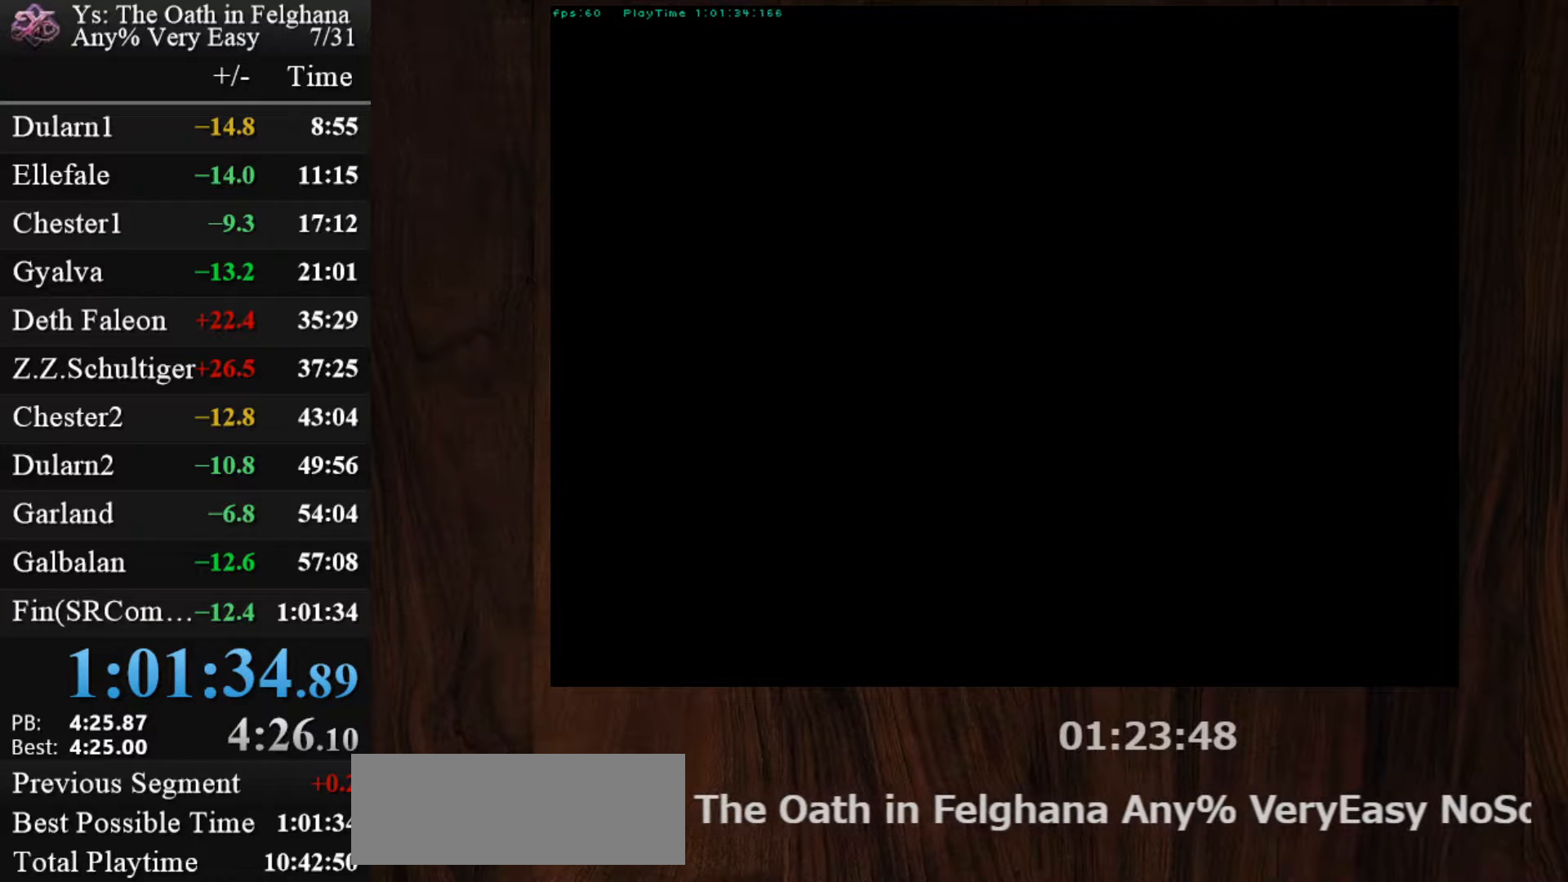
{"keys": ["z"], "mouse": [], "events": [[33, "z", "up"], [83, "z", "down"], [150, "z", "up"], [217, "z", "down"], [267, "z", "up"], [317, "z", "down"], [400, "z", "up"], [450, "z", "down"]]}
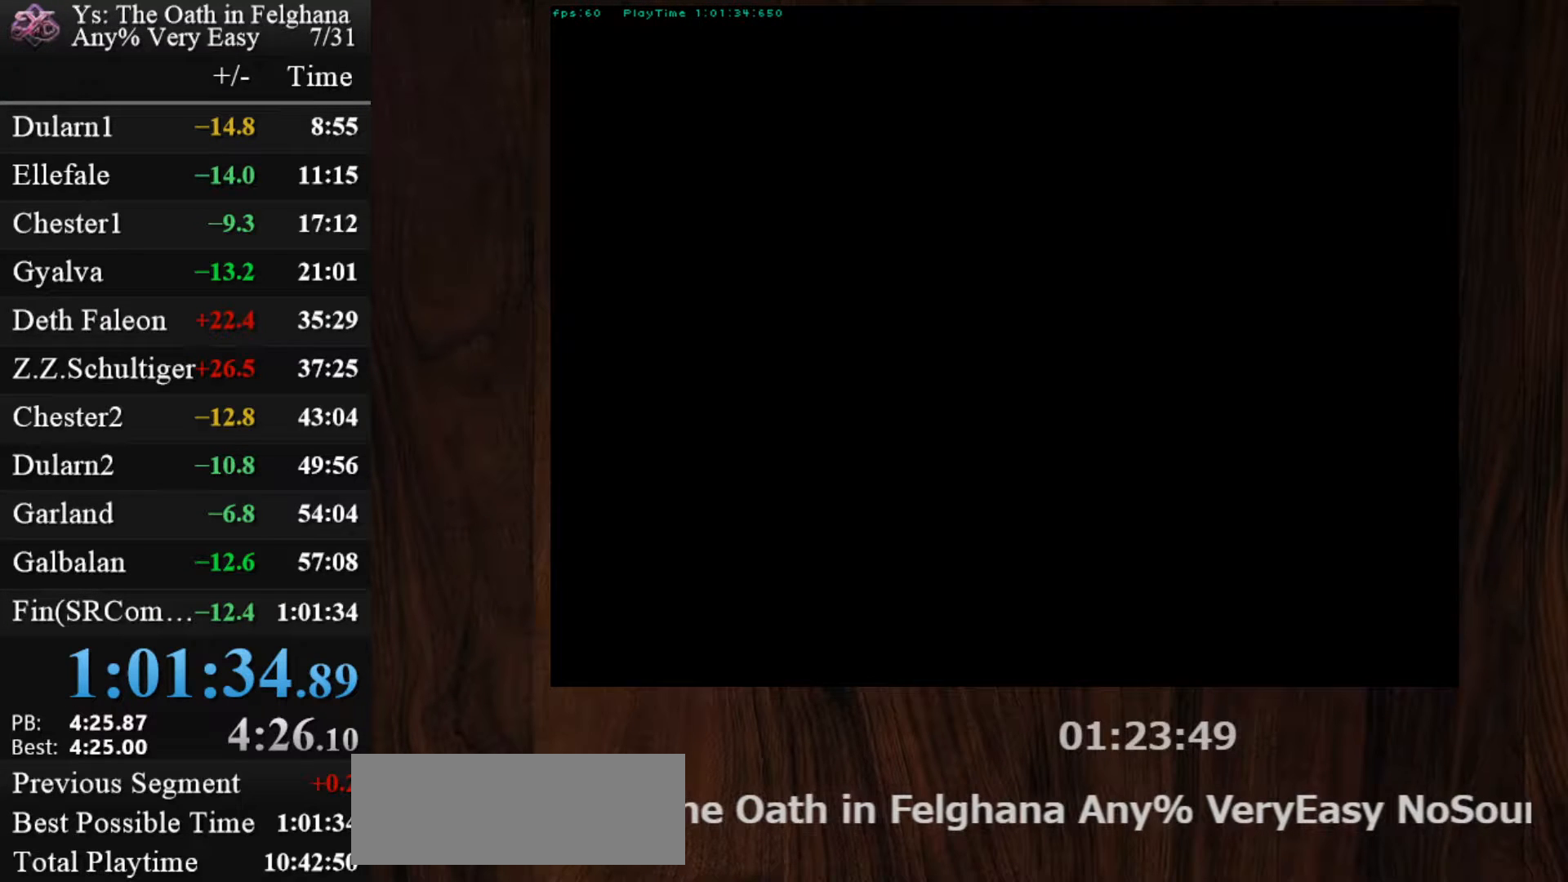
{"keys": ["z"], "mouse": [], "events": [[133, "z", "up"], [183, "z", "down"], [283, "z", "up"], [333, "z", "down"], [367, "z", "up"], [417, "z", "down"]]}
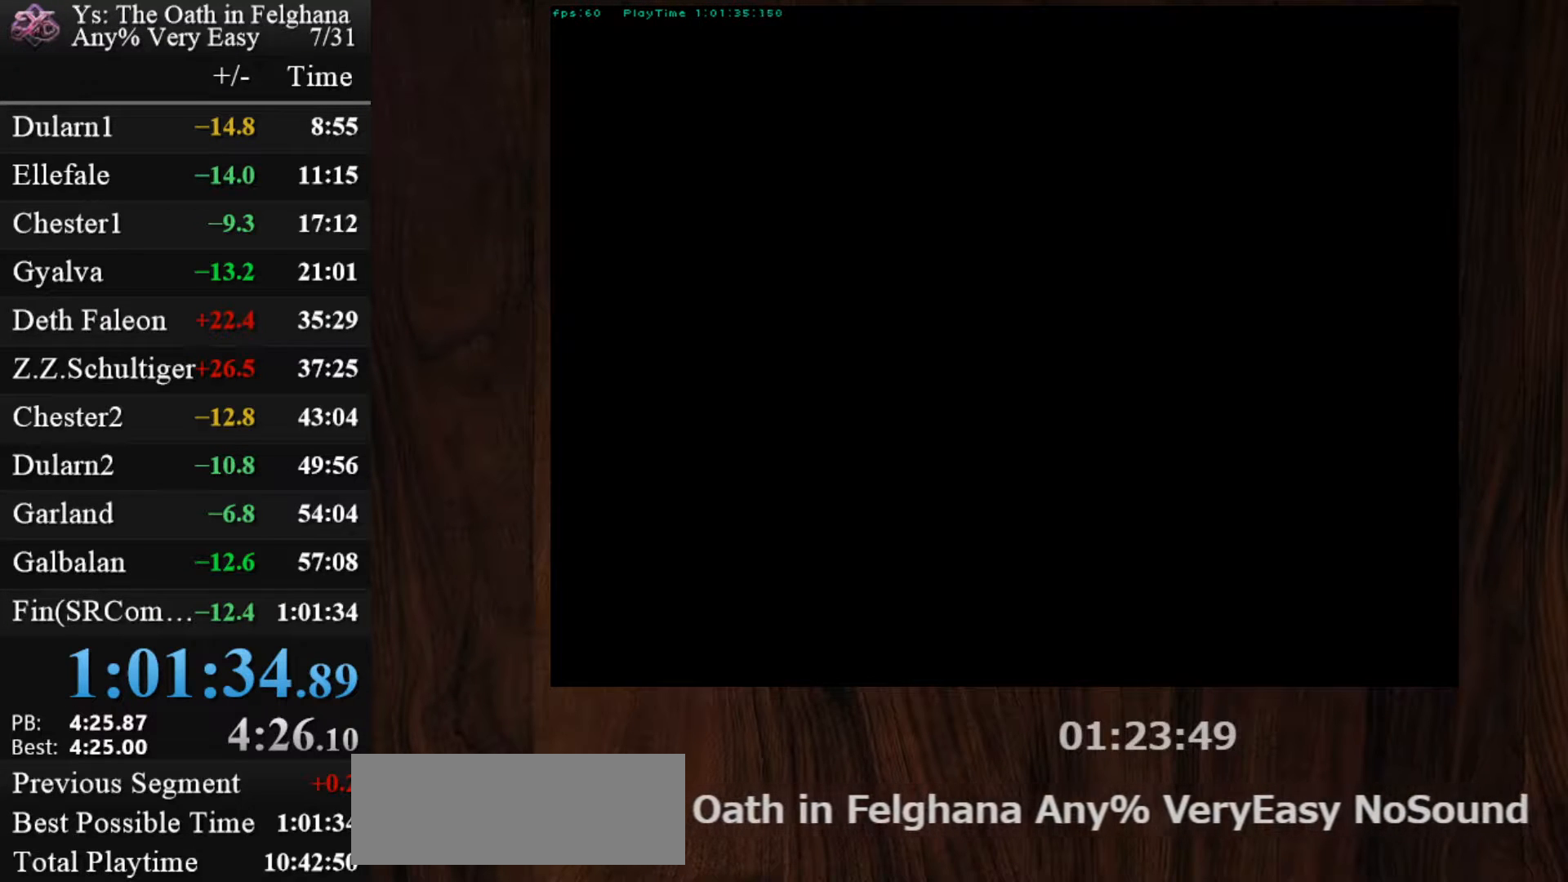
{"keys": [], "mouse": [], "events": [[17, "z", "up"], [67, "z", "down"], [250, "z", "up"], [300, "z", "down"], [383, "z", "up"], [433, "z", "down"], [483, "z", "up"]]}